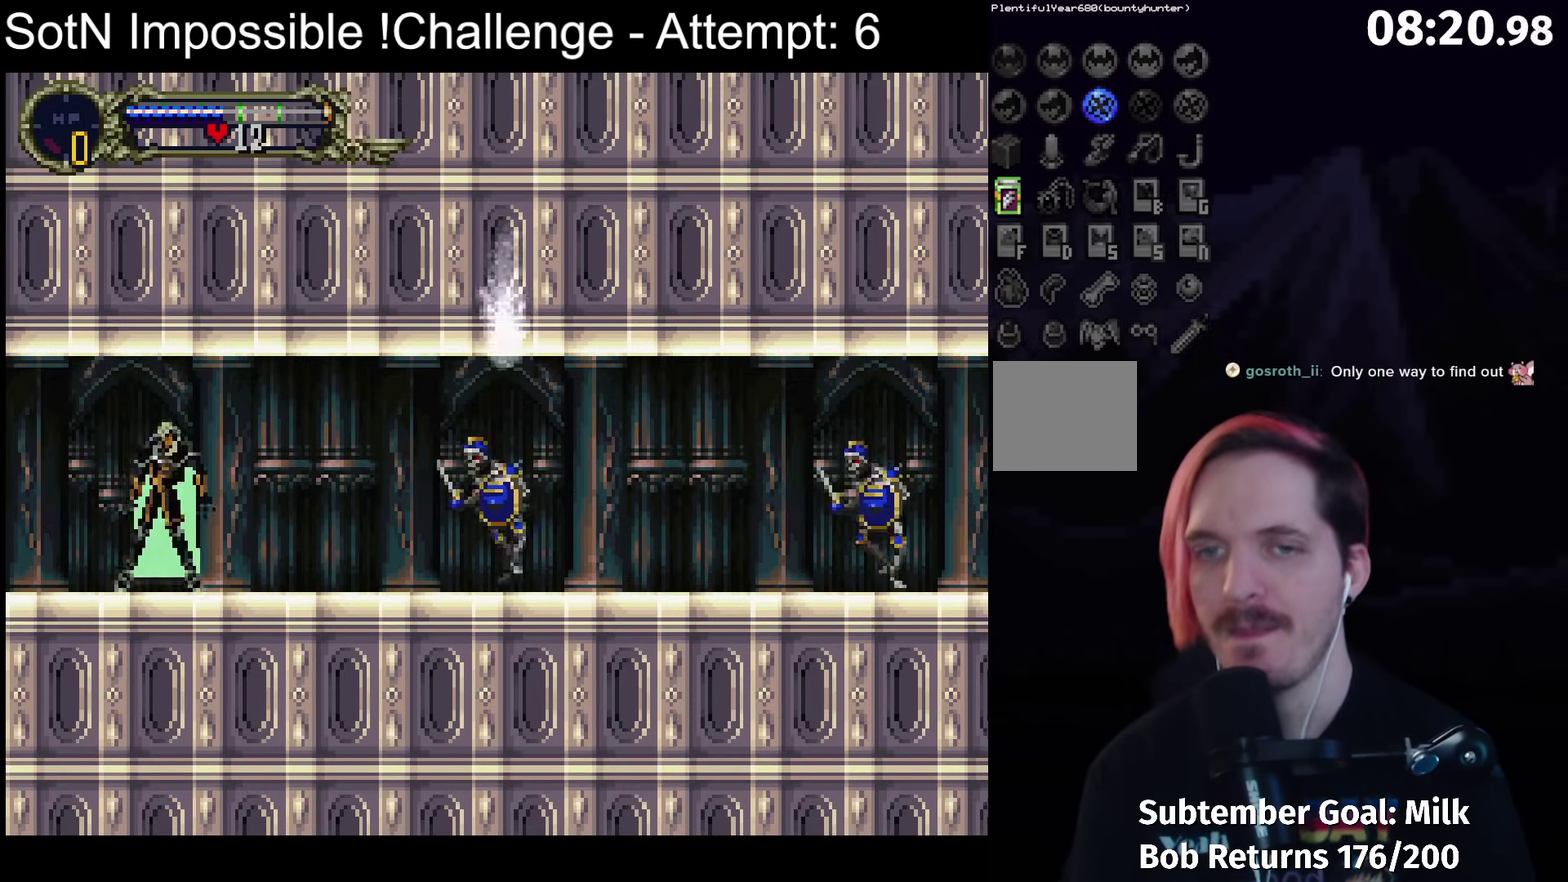
Gameplay with a controller (Xbox layout); each line is a JSON object with the inputs held at the frame after it. "events" lists button and stick changes between this image and that frame as [ms after this image, input, new state], when the widget could be followed in between. Not read: L3 R3 right_stick.
{"buttons": [], "left_stick": "center", "events": [[167, "left_stick", "right"], [467, "left_stick", "center"]]}
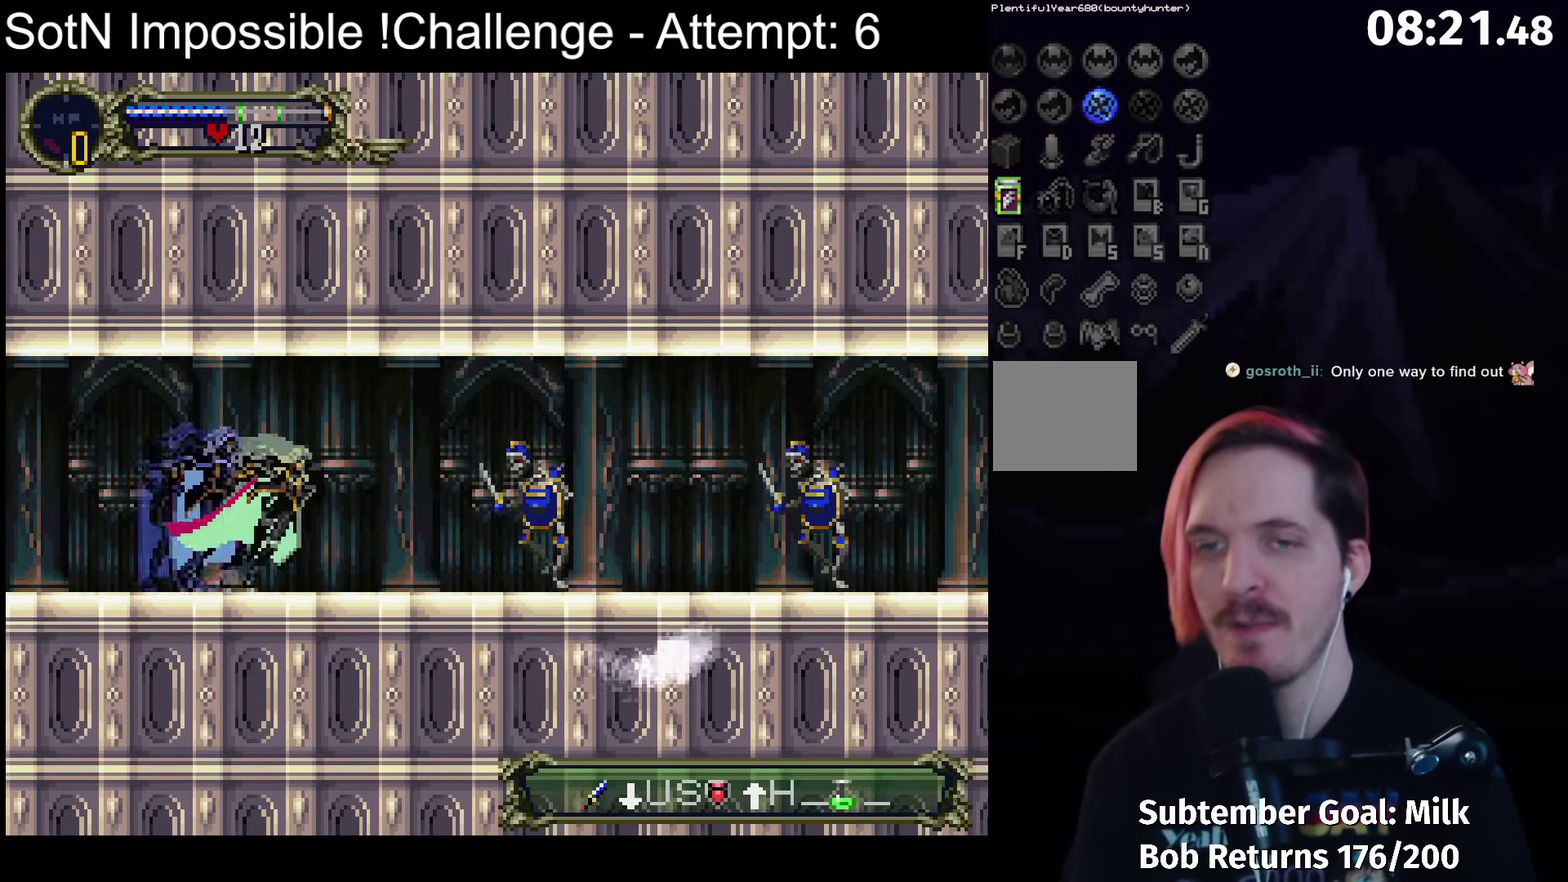
{"buttons": [], "left_stick": "center", "events": []}
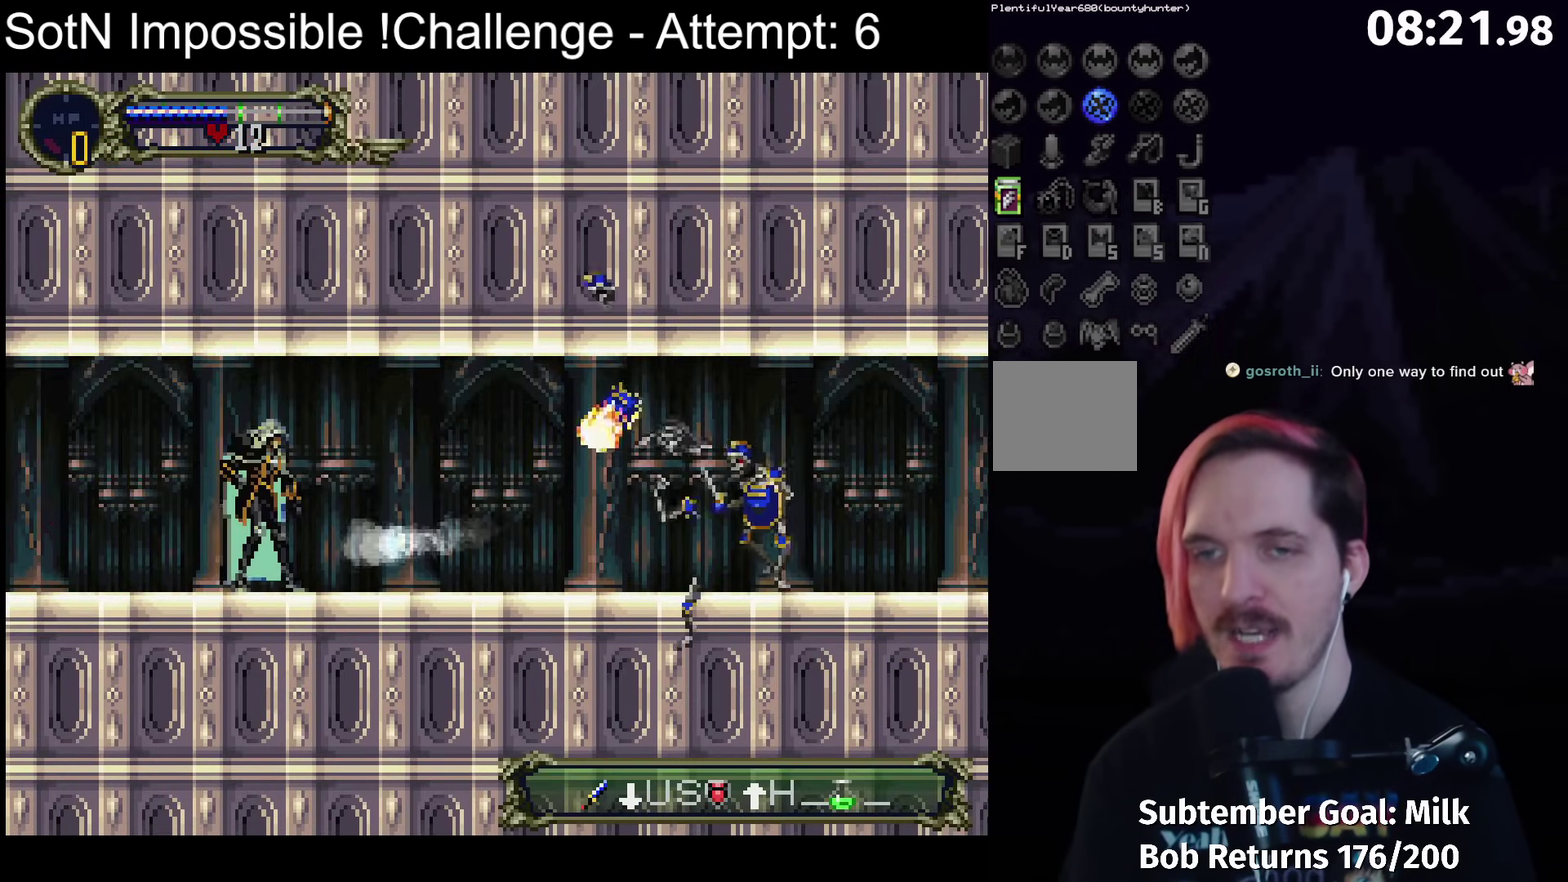
{"buttons": [], "left_stick": "center", "events": []}
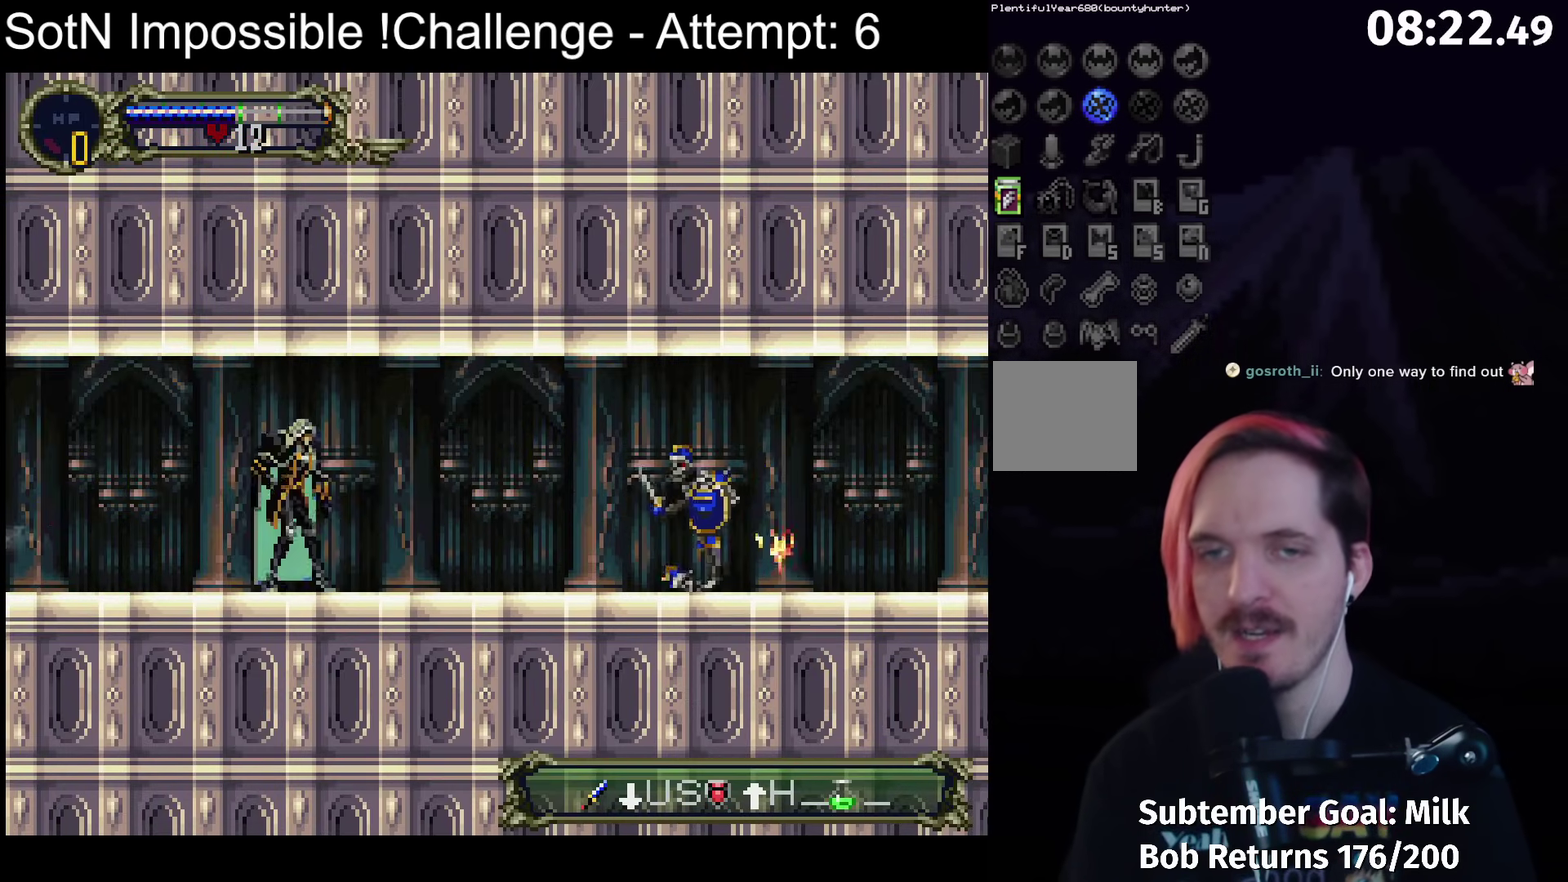
{"buttons": ["X"], "left_stick": "center", "events": [[383, "X", "down"]]}
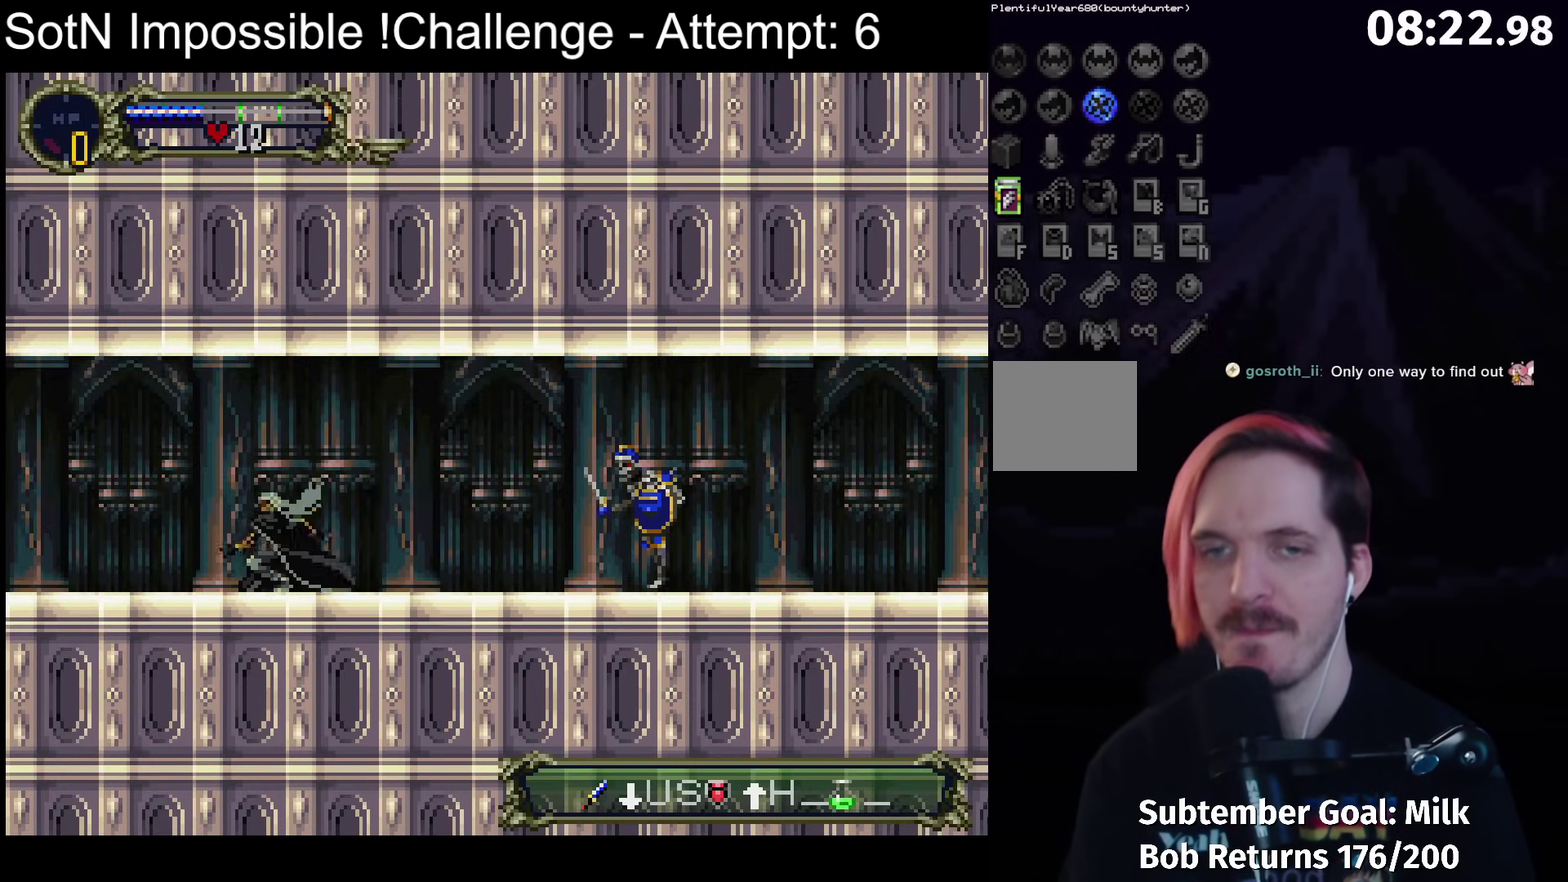
{"buttons": [], "left_stick": "center", "events": [[17, "X", "up"]]}
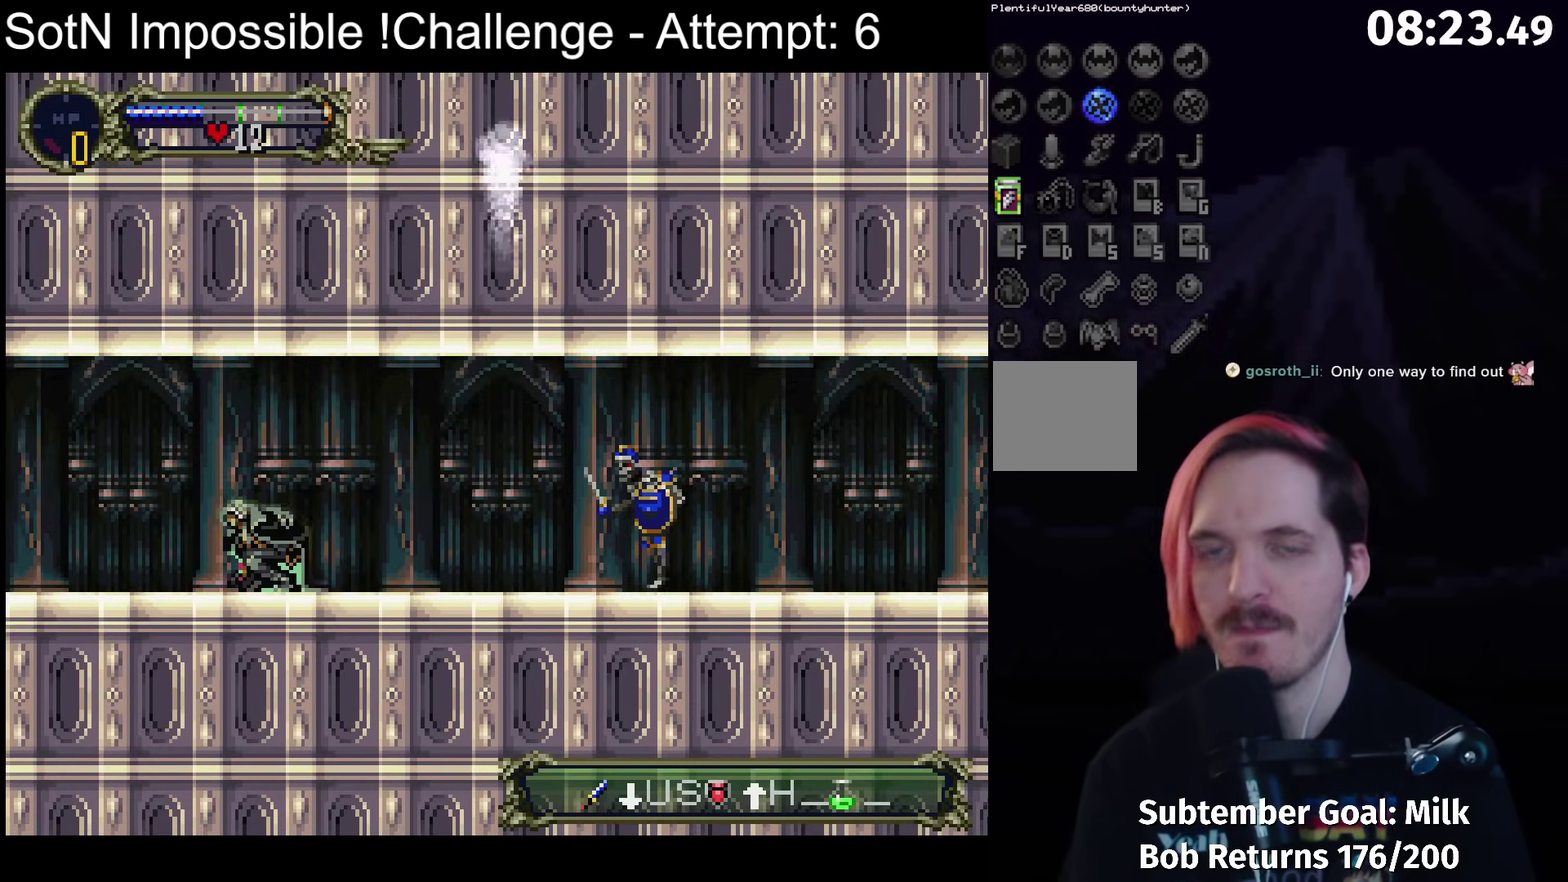
{"buttons": [], "left_stick": "center", "events": []}
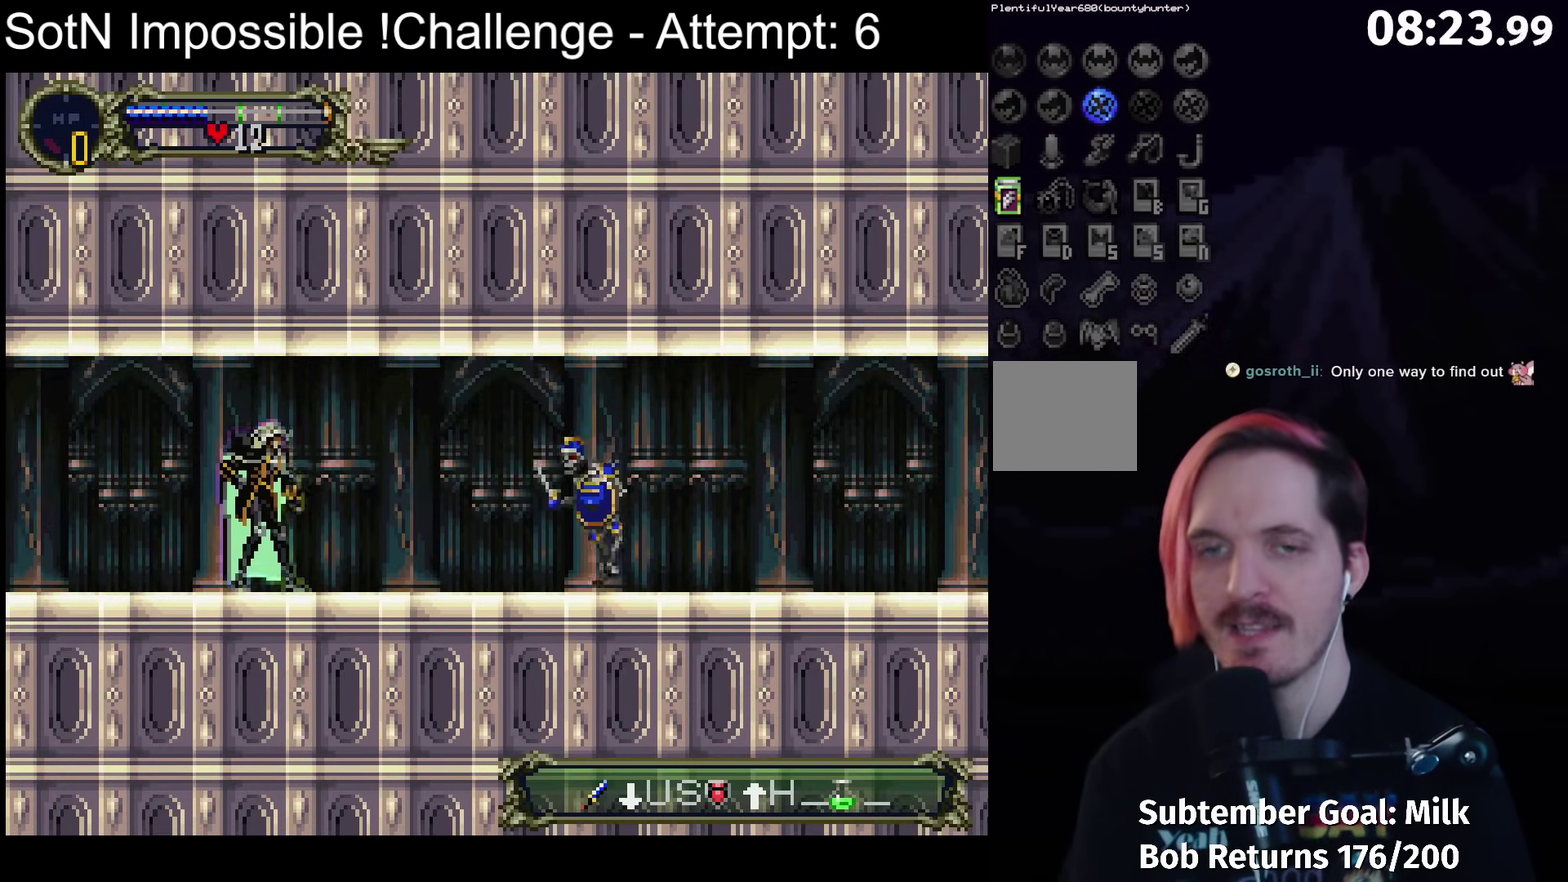
{"buttons": [], "left_stick": "center", "events": []}
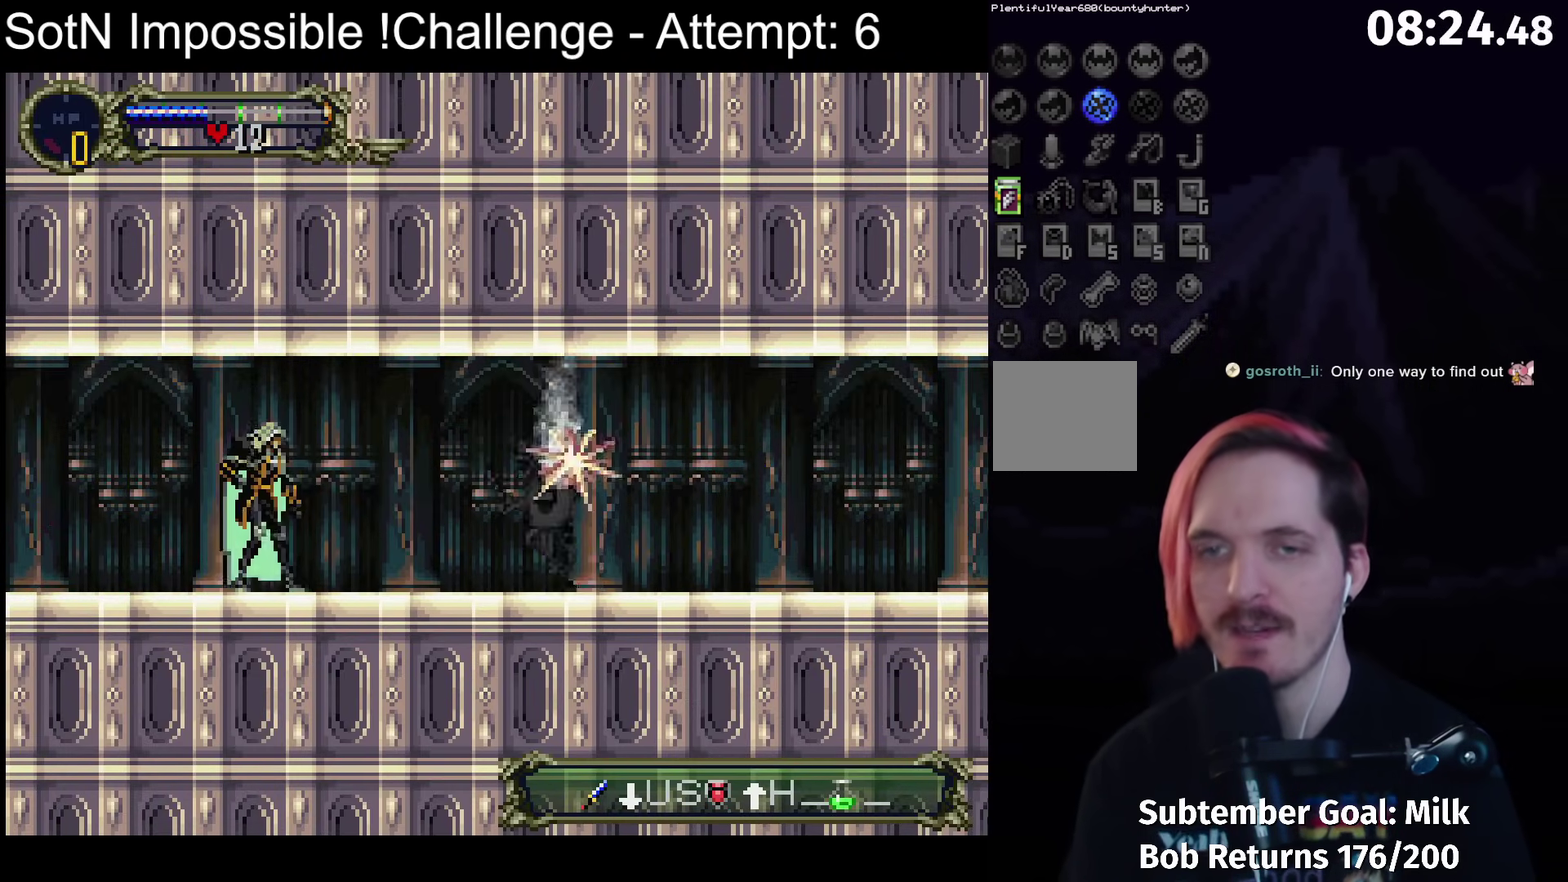
{"buttons": [], "left_stick": "center", "events": []}
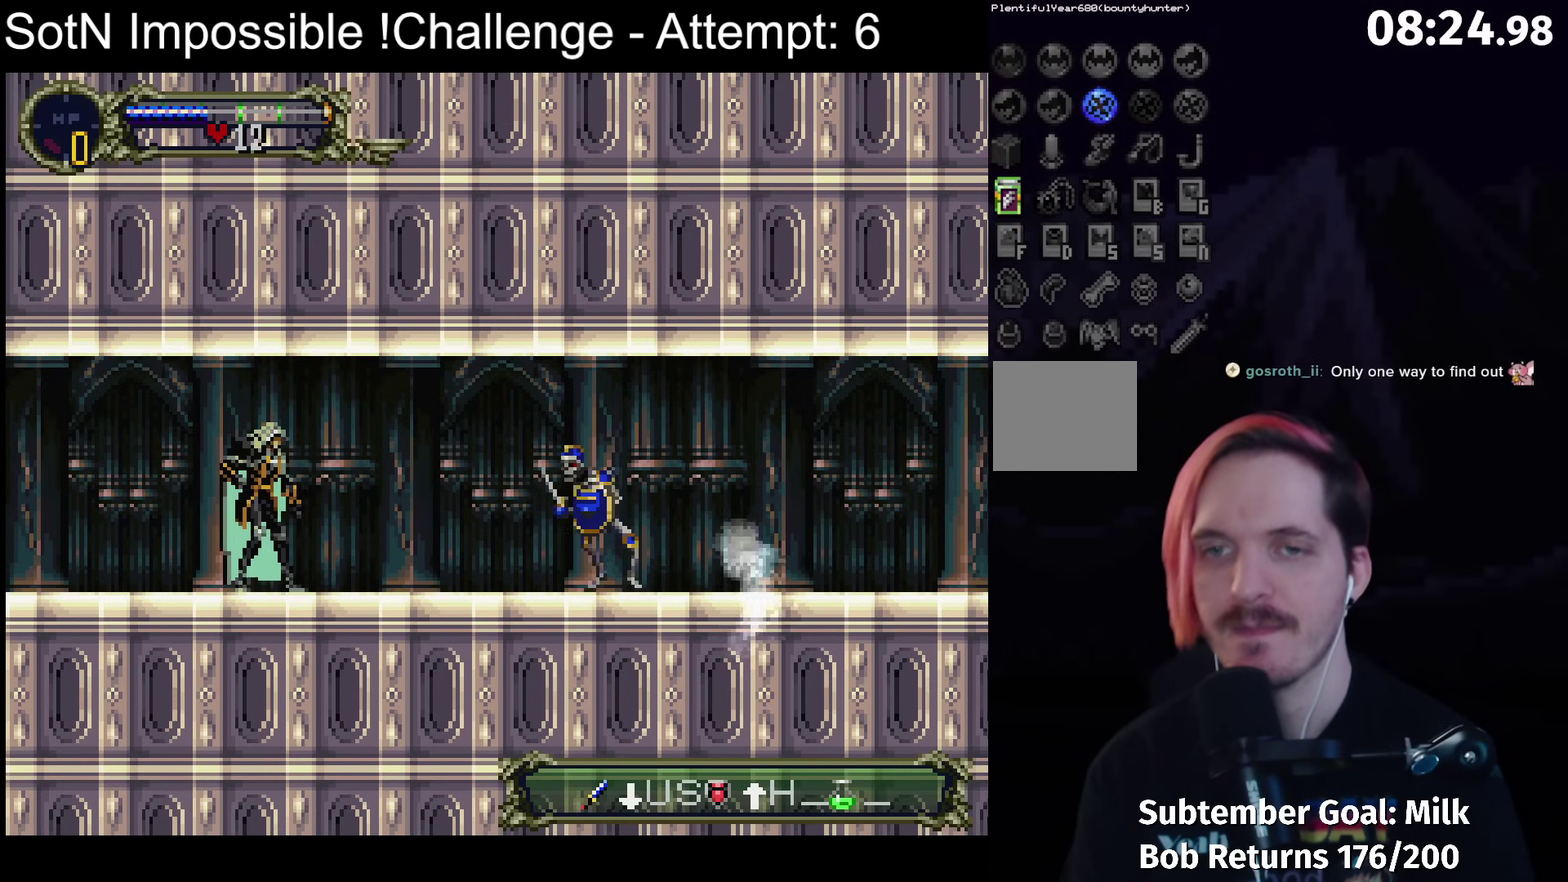
{"buttons": ["Y"], "left_stick": "center", "events": [[200, "left_stick", "right"], [317, "left_stick", "left"], [383, "Y", "down"], [417, "left_stick", "center"]]}
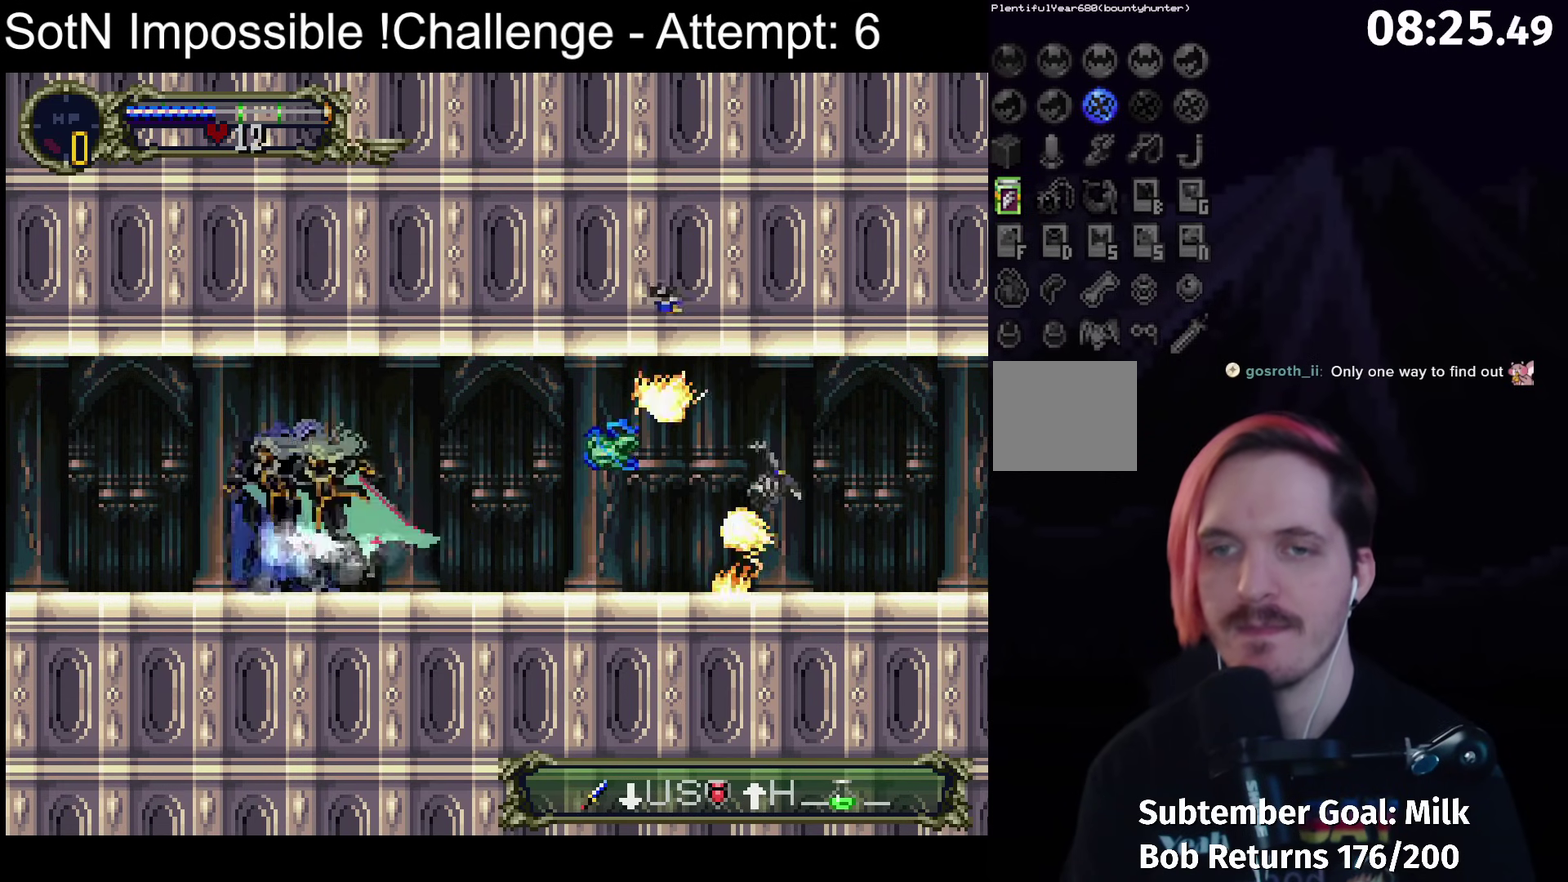
{"buttons": ["Y"], "left_stick": "center", "events": [[17, "Y", "up"], [150, "Y", "down"], [283, "Y", "up"], [450, "Y", "down"]]}
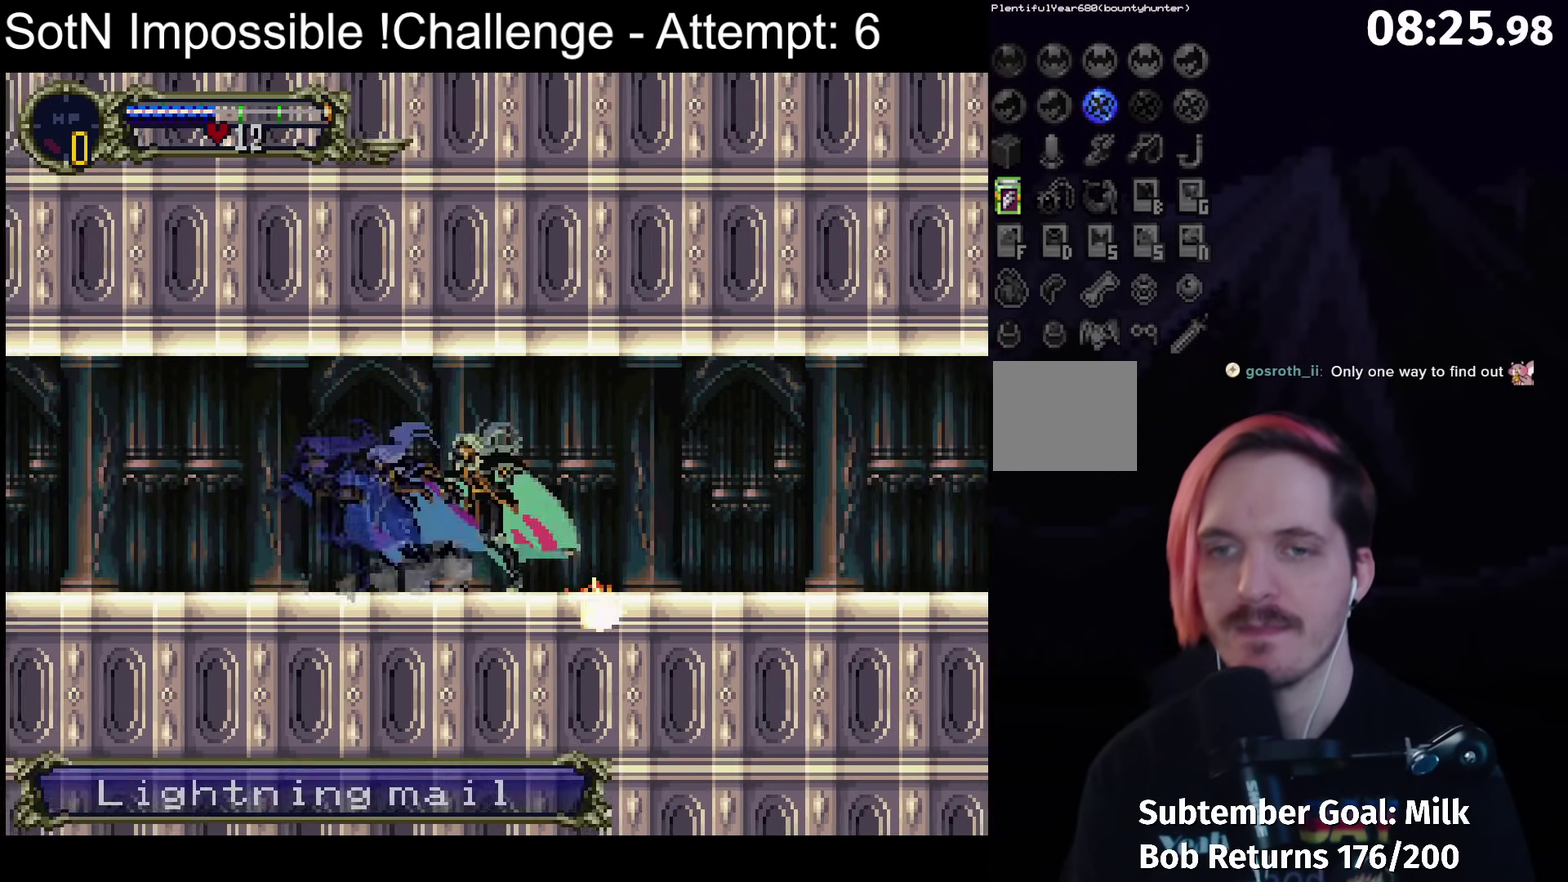
{"buttons": [], "left_stick": "center", "events": [[50, "Y", "up"], [217, "Y", "down"], [333, "Y", "up"]]}
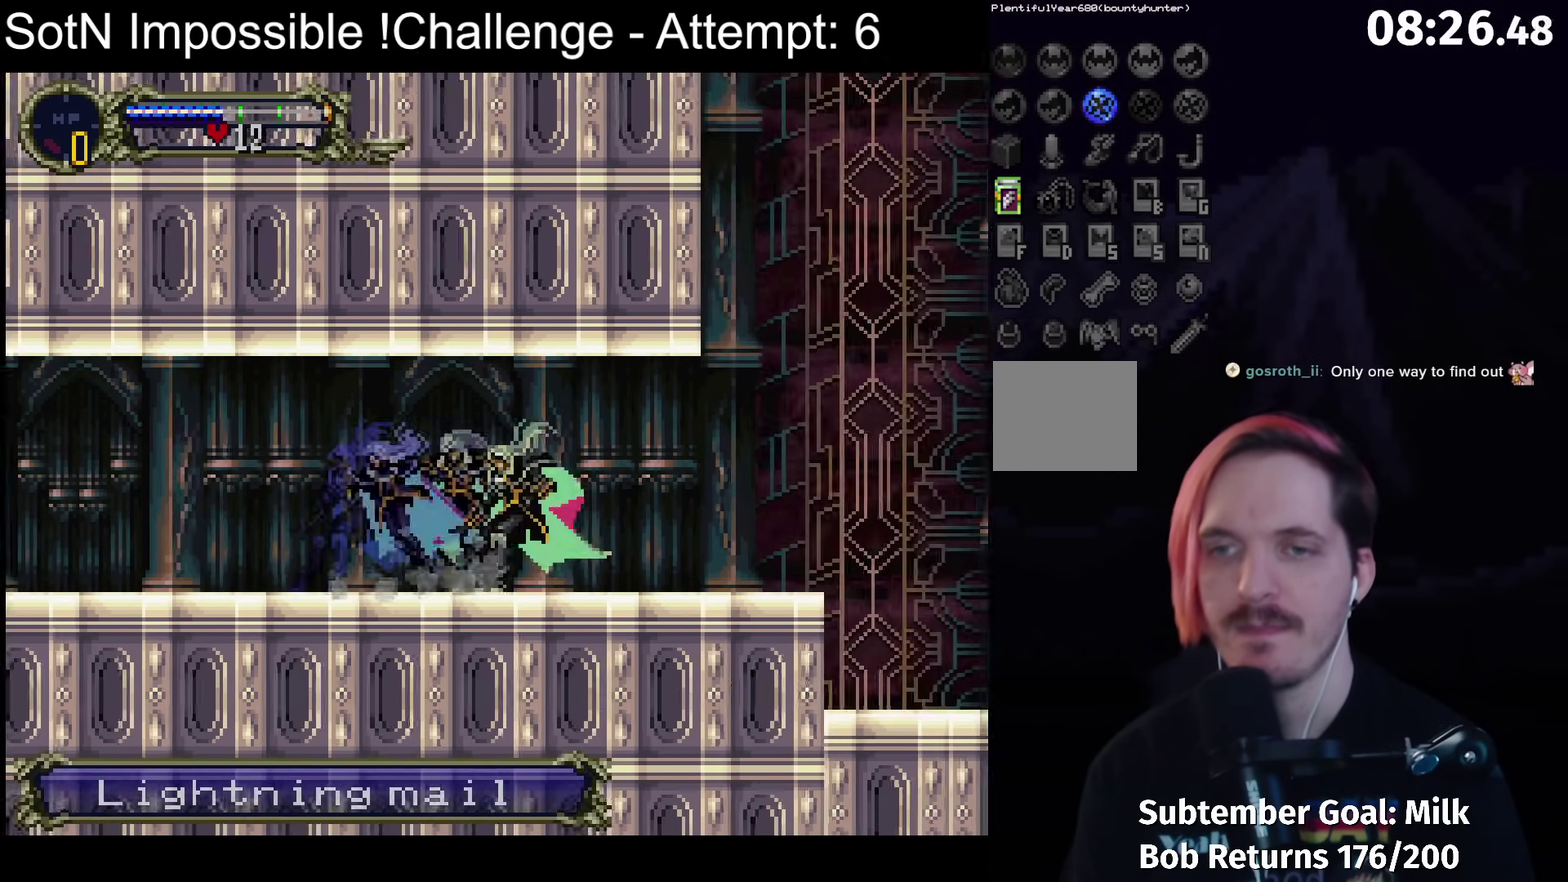
{"buttons": [], "left_stick": "center", "events": [[33, "Y", "down"], [150, "Y", "up"]]}
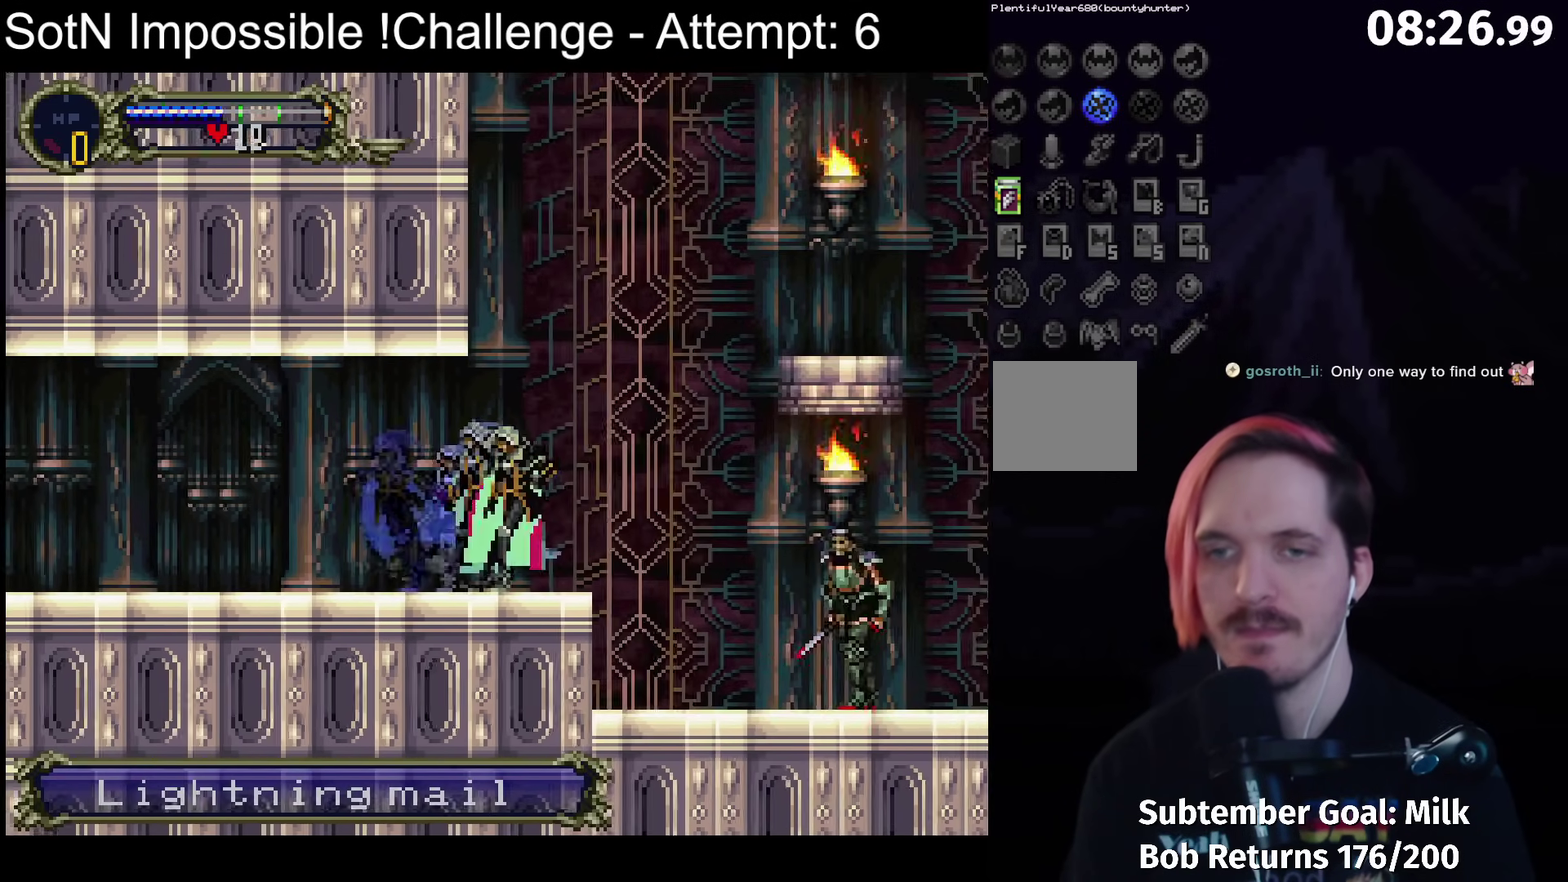
{"buttons": [], "left_stick": "center", "events": [[350, "X", "down"], [450, "X", "up"]]}
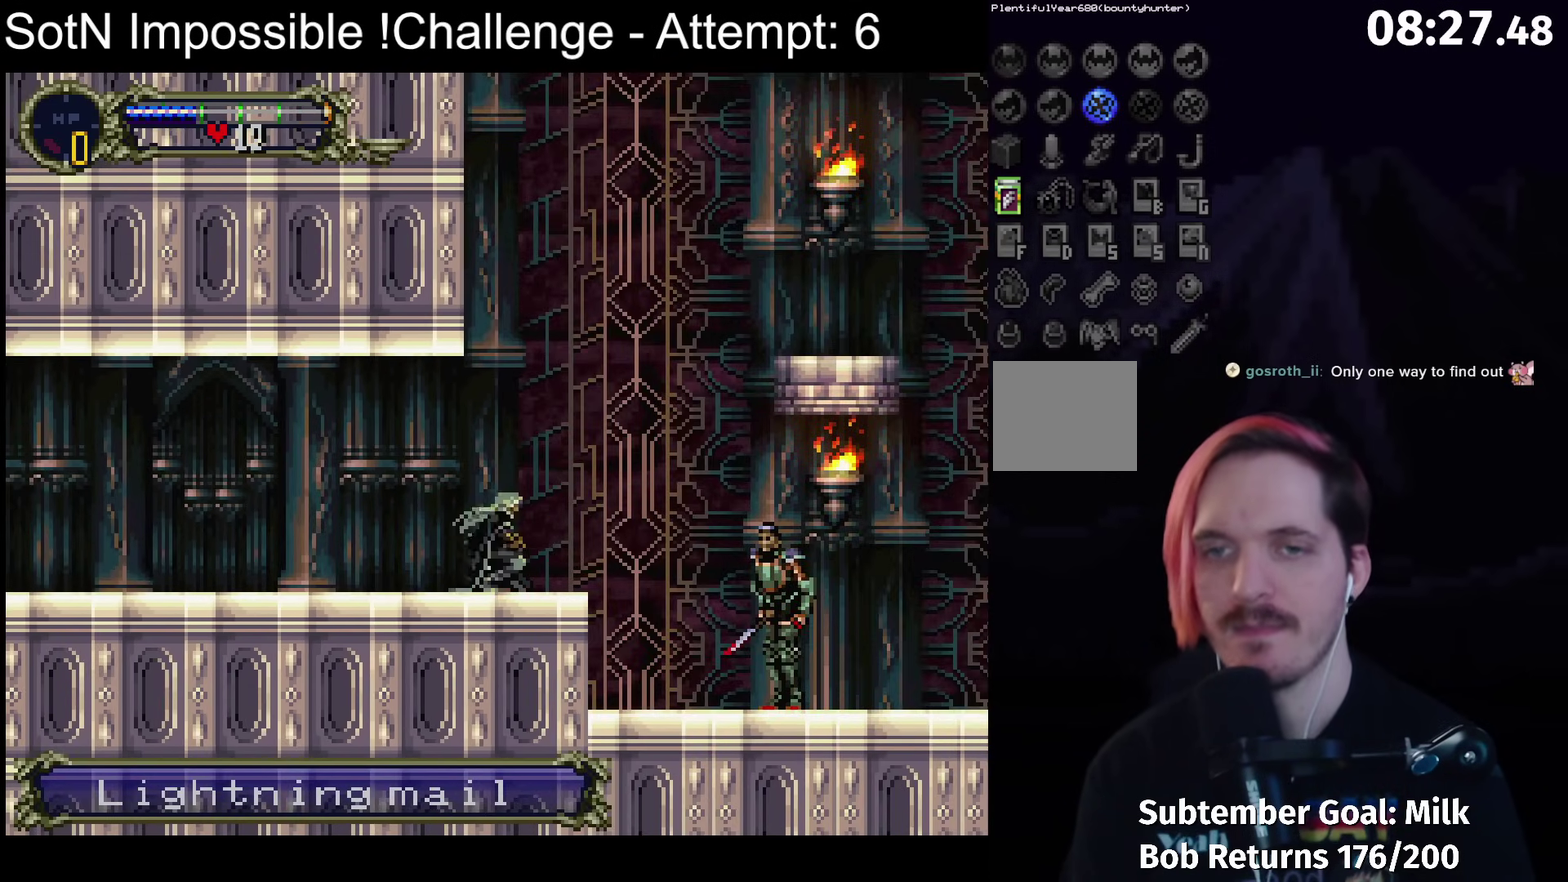
{"buttons": [], "left_stick": "center", "events": []}
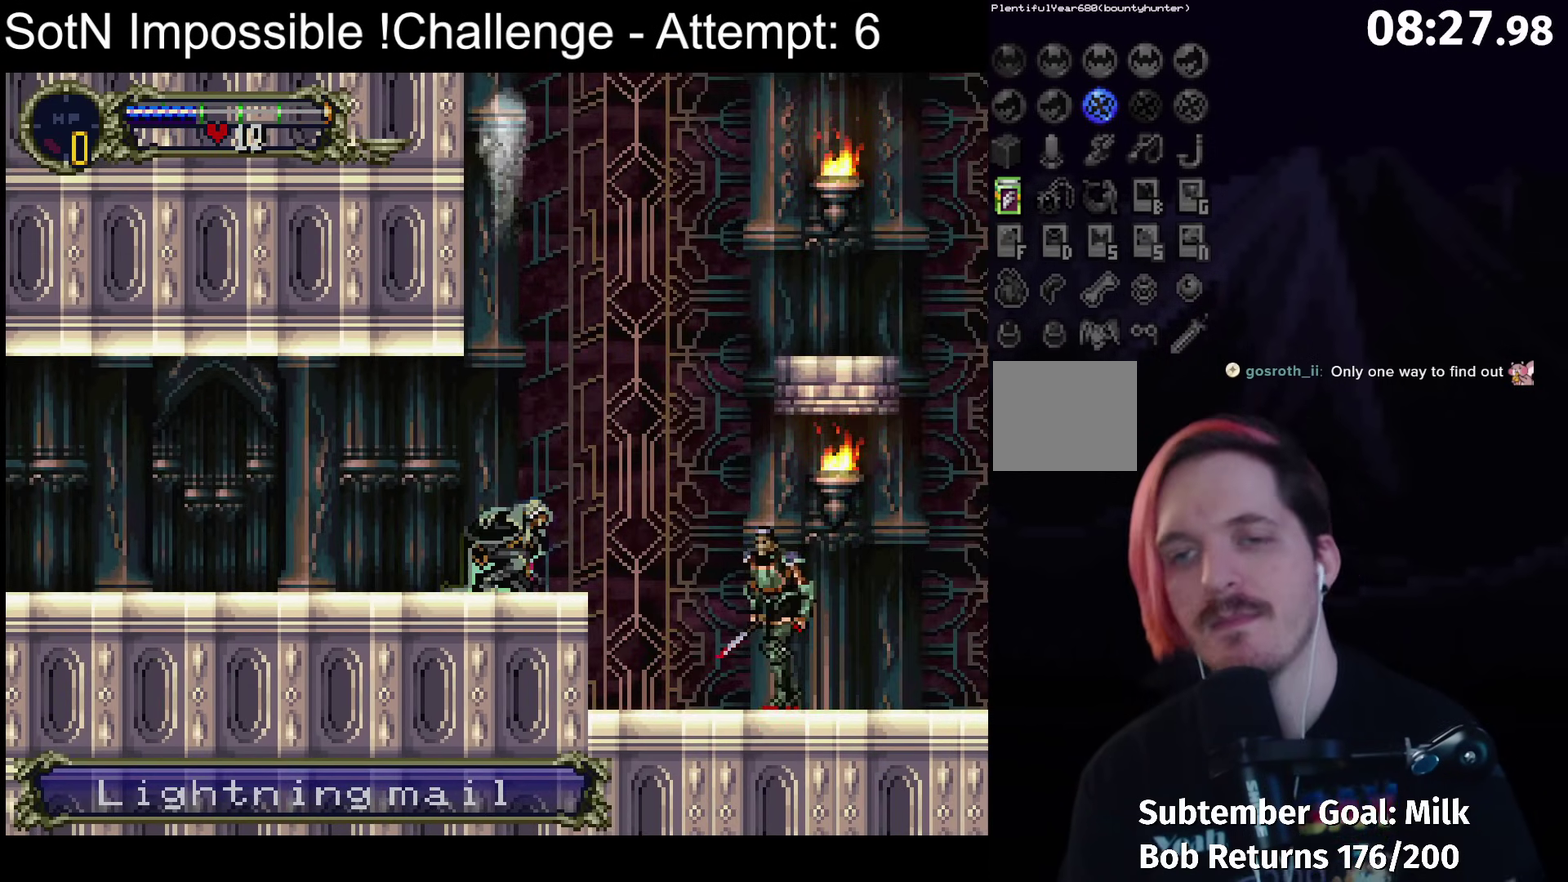
{"buttons": [], "left_stick": "center", "events": []}
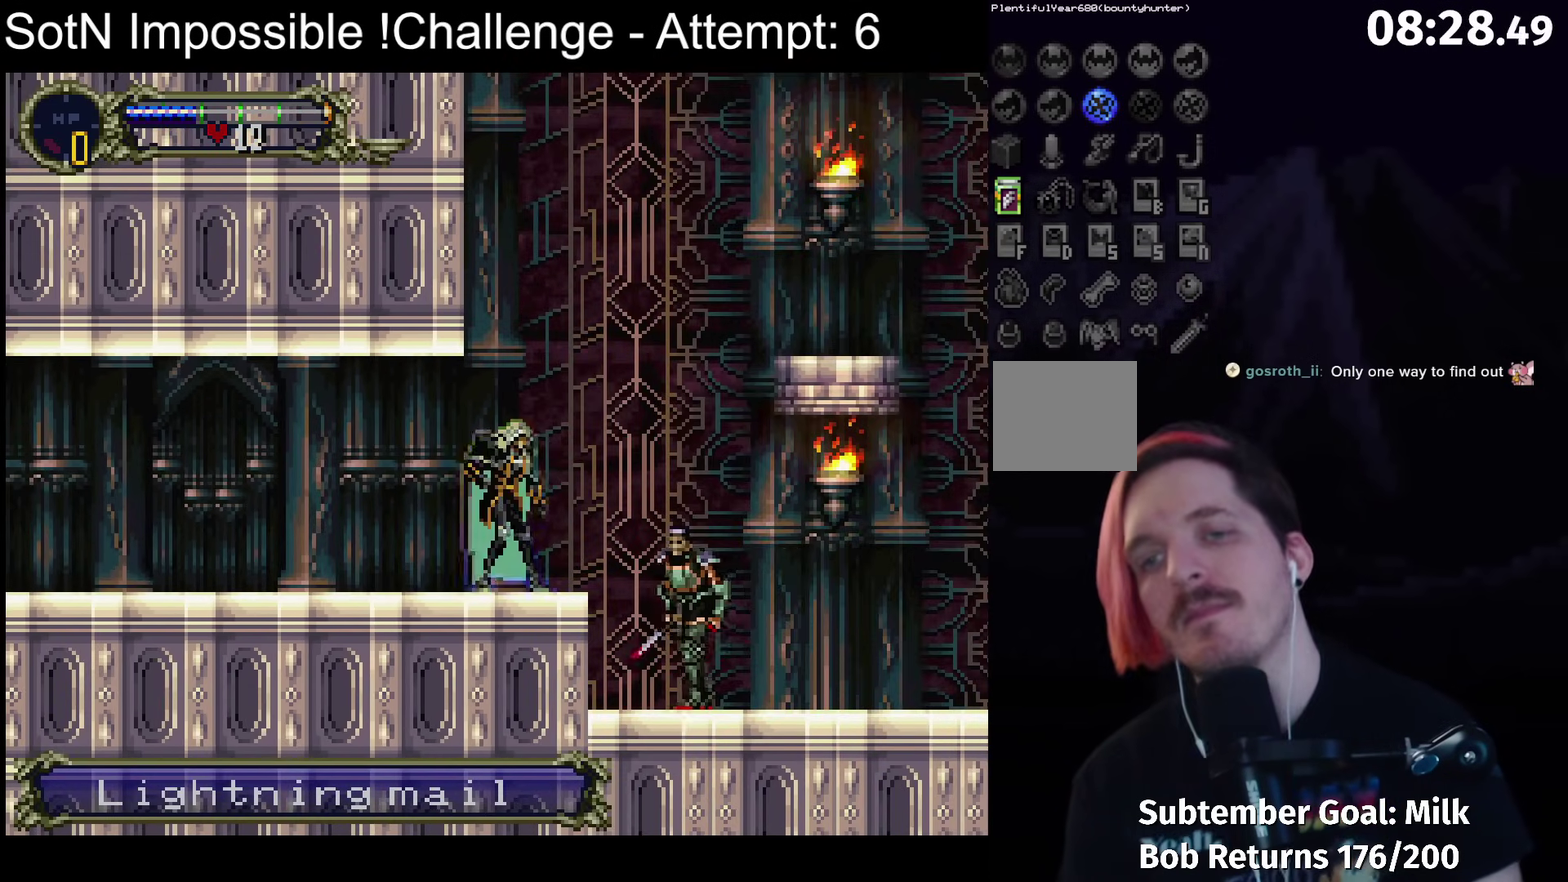
{"buttons": [], "left_stick": "left", "events": [[233, "left_stick", "left"], [333, "left_stick", "down-left"], [383, "left_stick", "center"], [433, "left_stick", "left"]]}
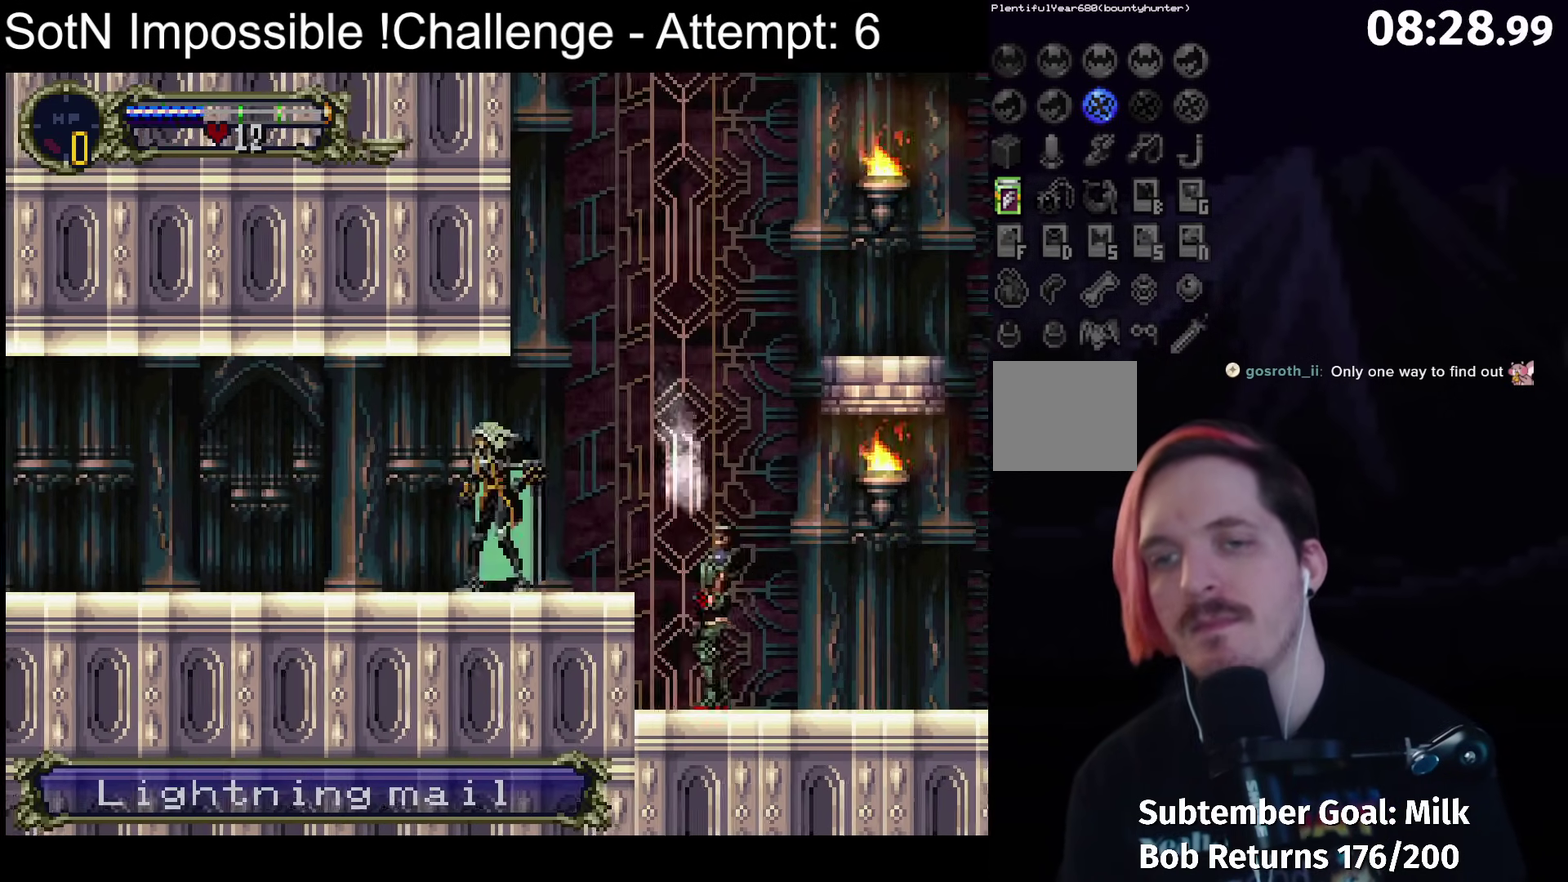
{"buttons": [], "left_stick": "center", "events": [[150, "left_stick", "center"]]}
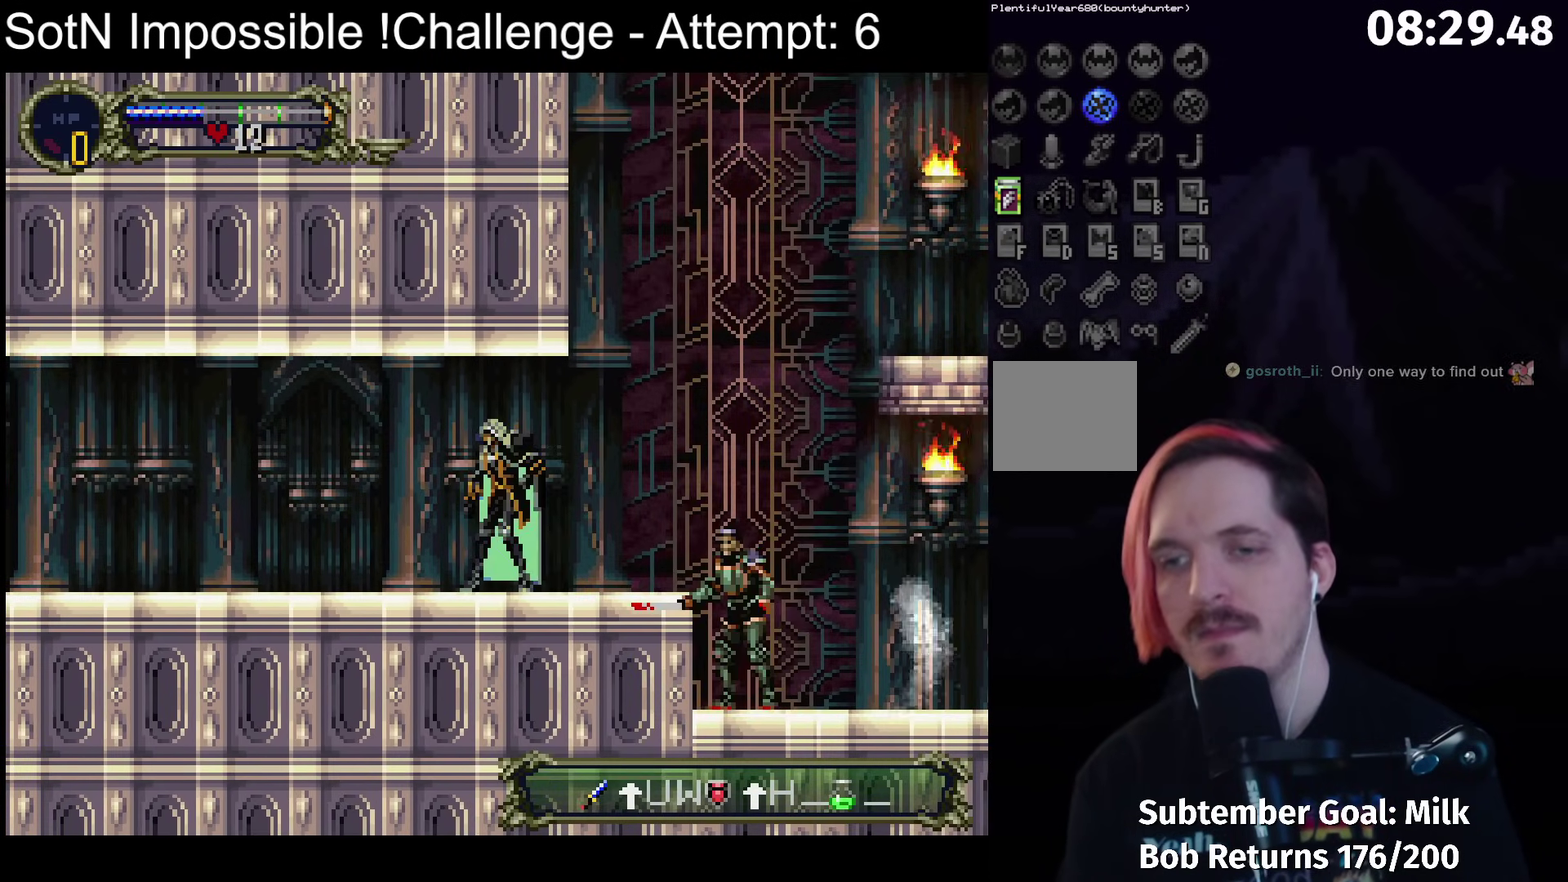
{"buttons": [], "left_stick": "center", "events": []}
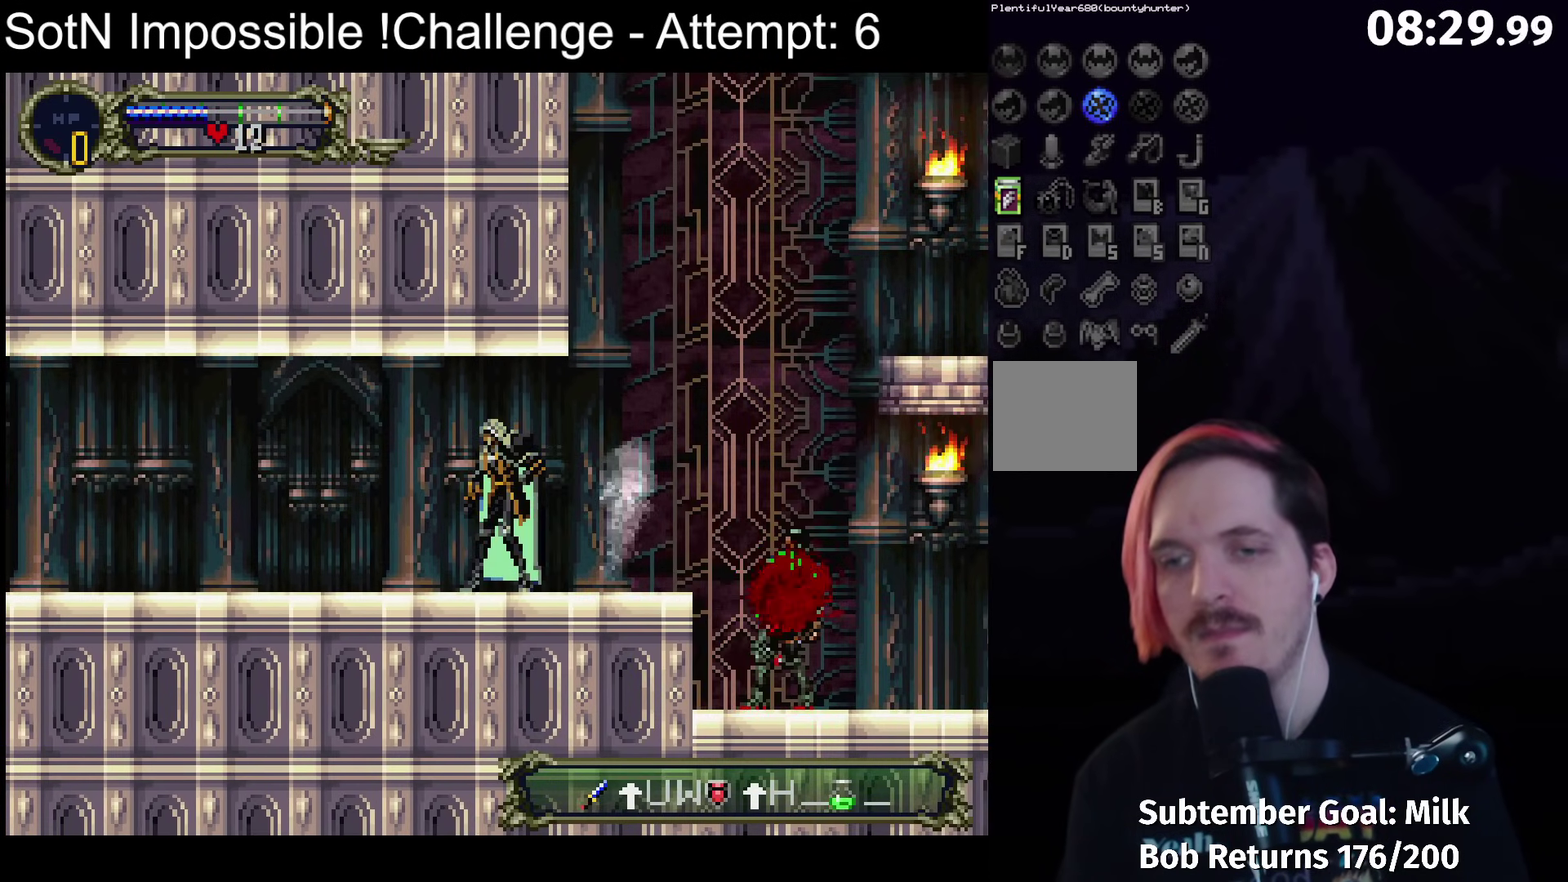
{"buttons": [], "left_stick": "center", "events": []}
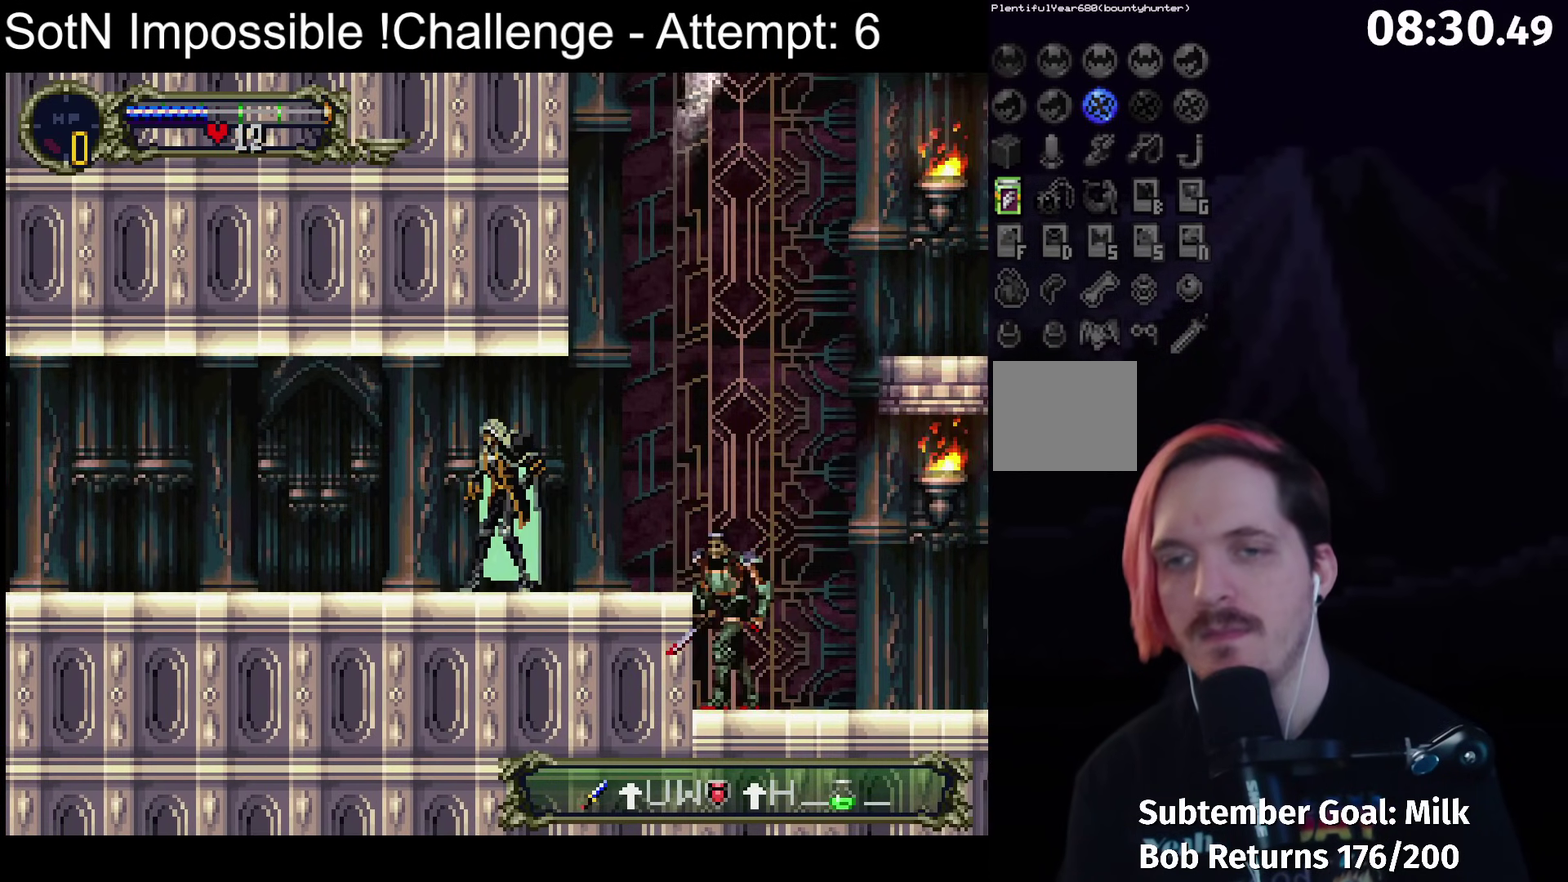
{"buttons": [], "left_stick": "center", "events": []}
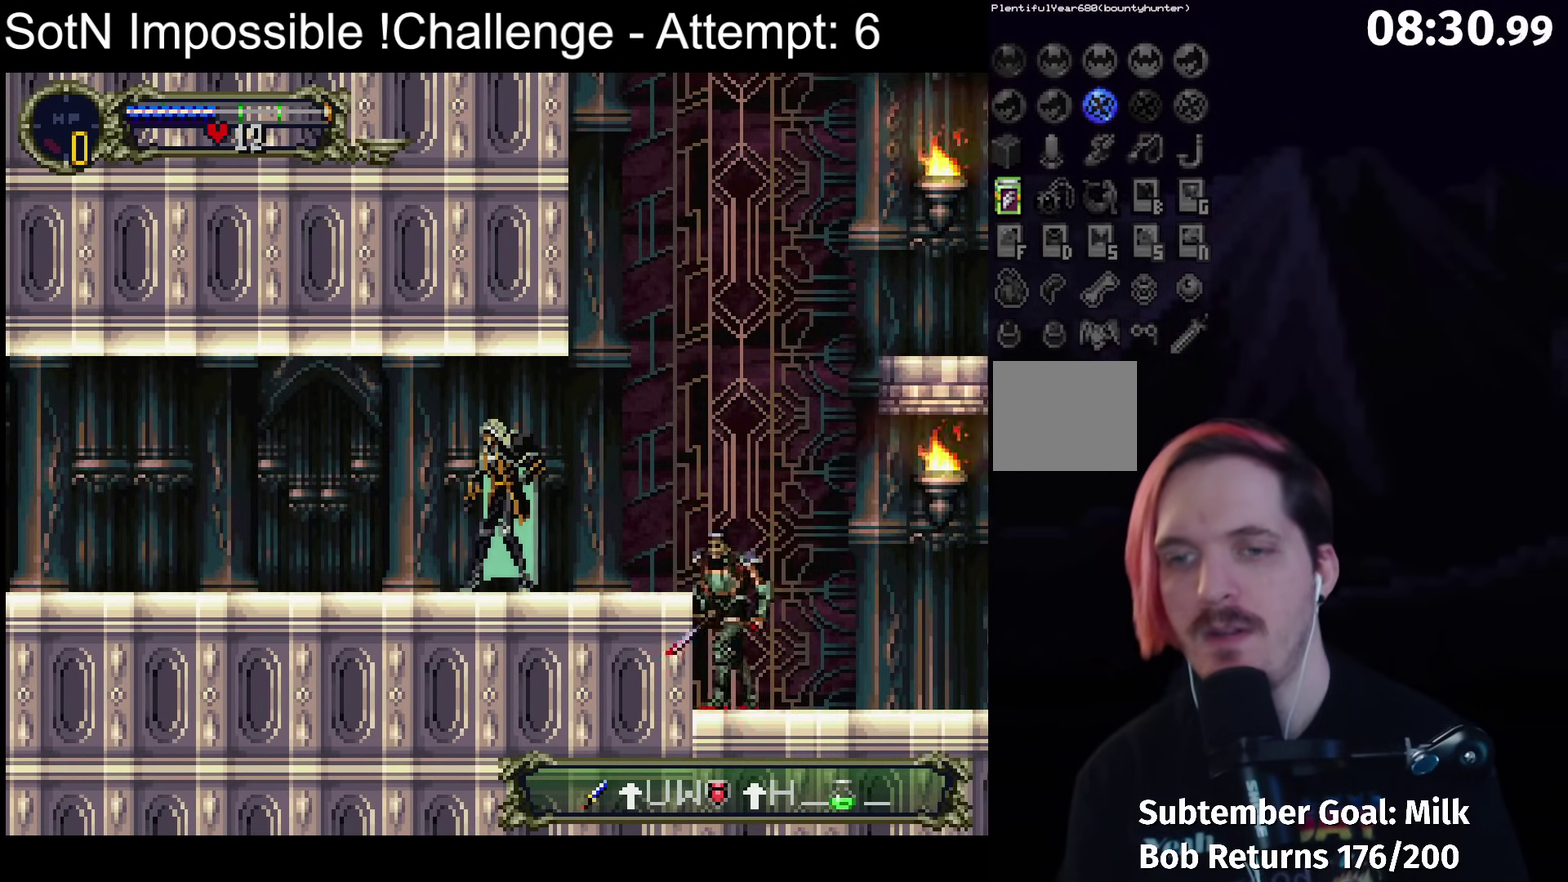
{"buttons": [], "left_stick": "center", "events": []}
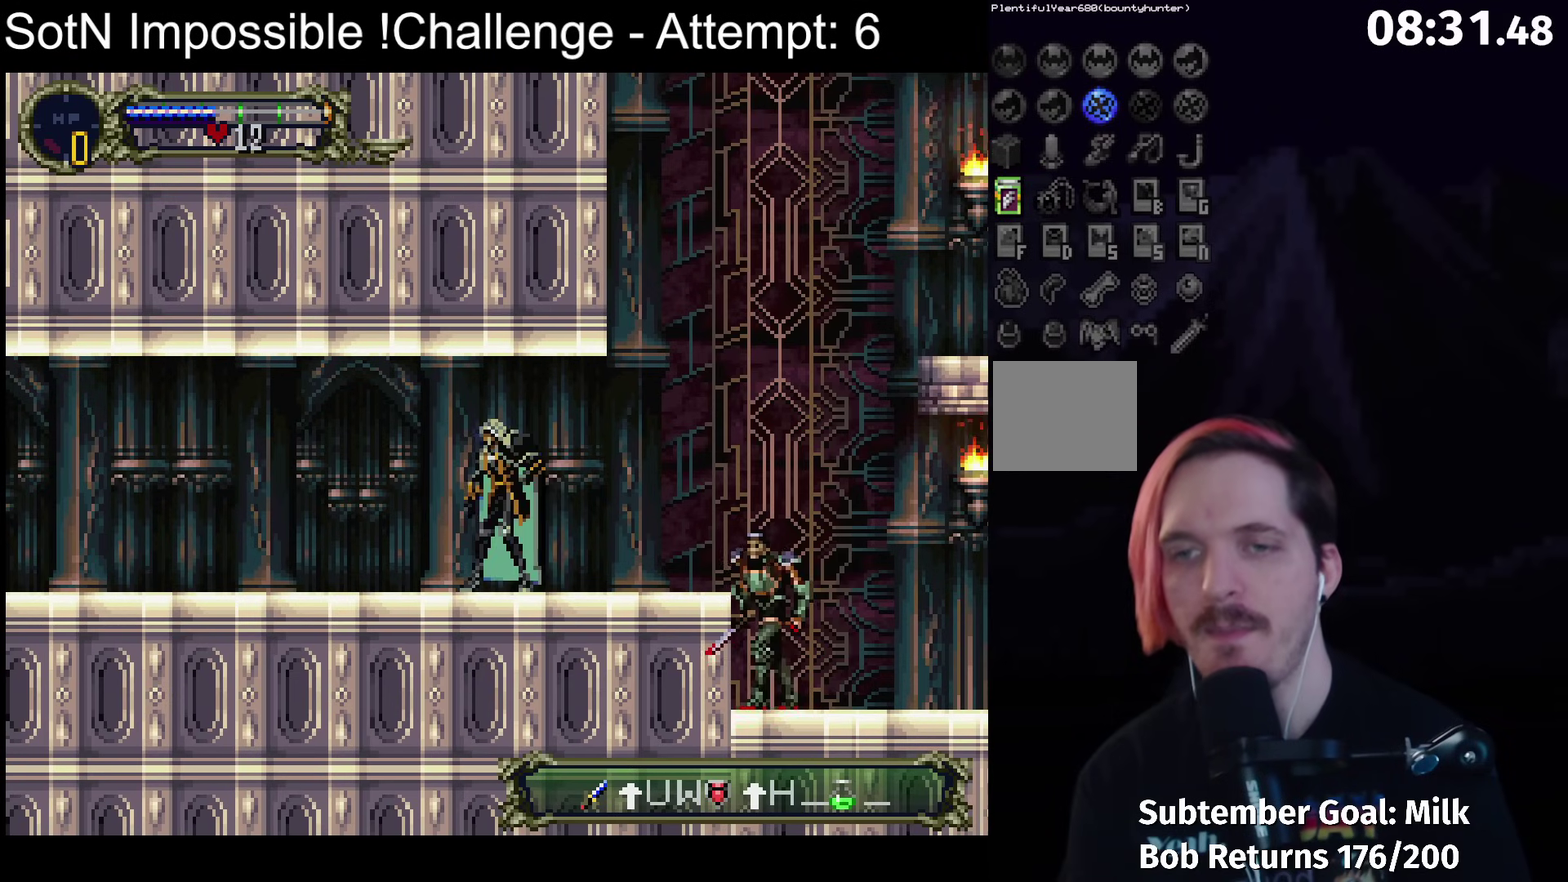
{"buttons": [], "left_stick": "center", "events": []}
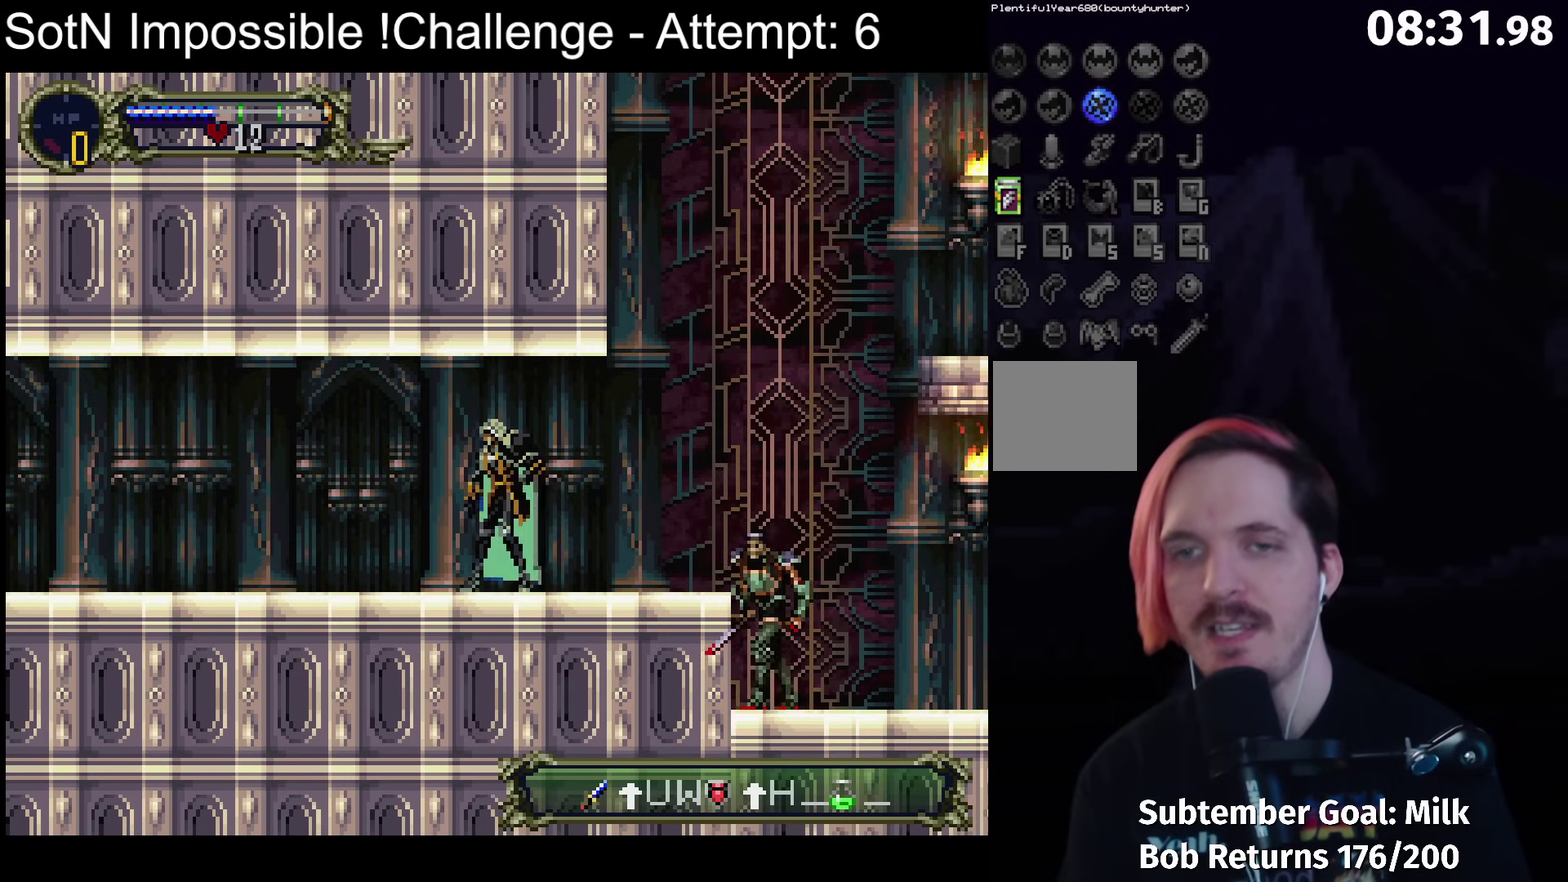
{"buttons": [], "left_stick": "center", "events": []}
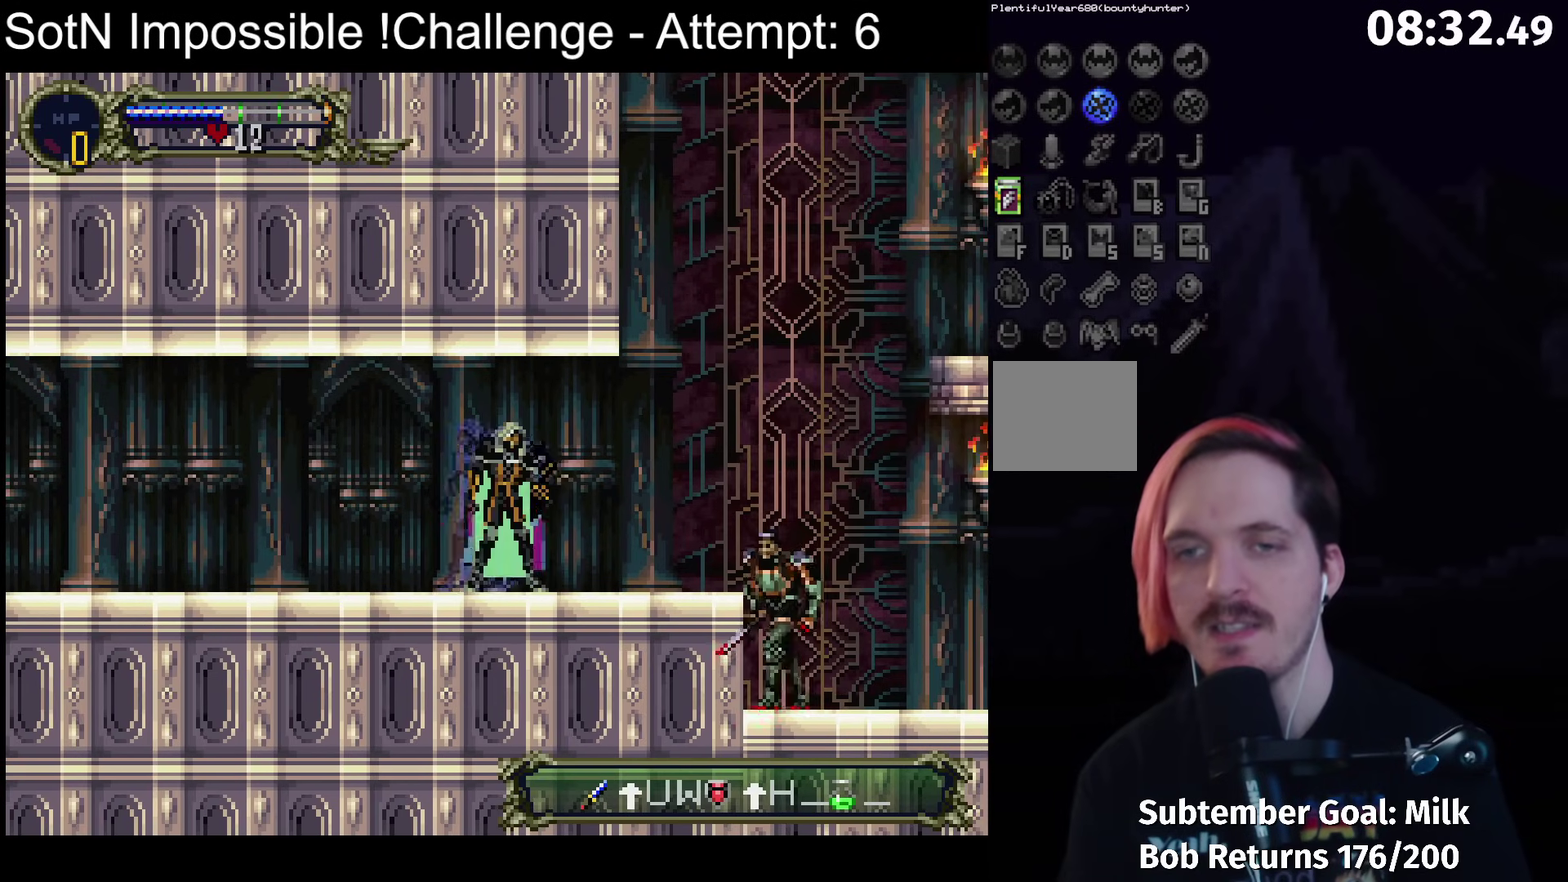
{"buttons": [], "left_stick": "center", "events": [[150, "X", "down"], [267, "X", "up"]]}
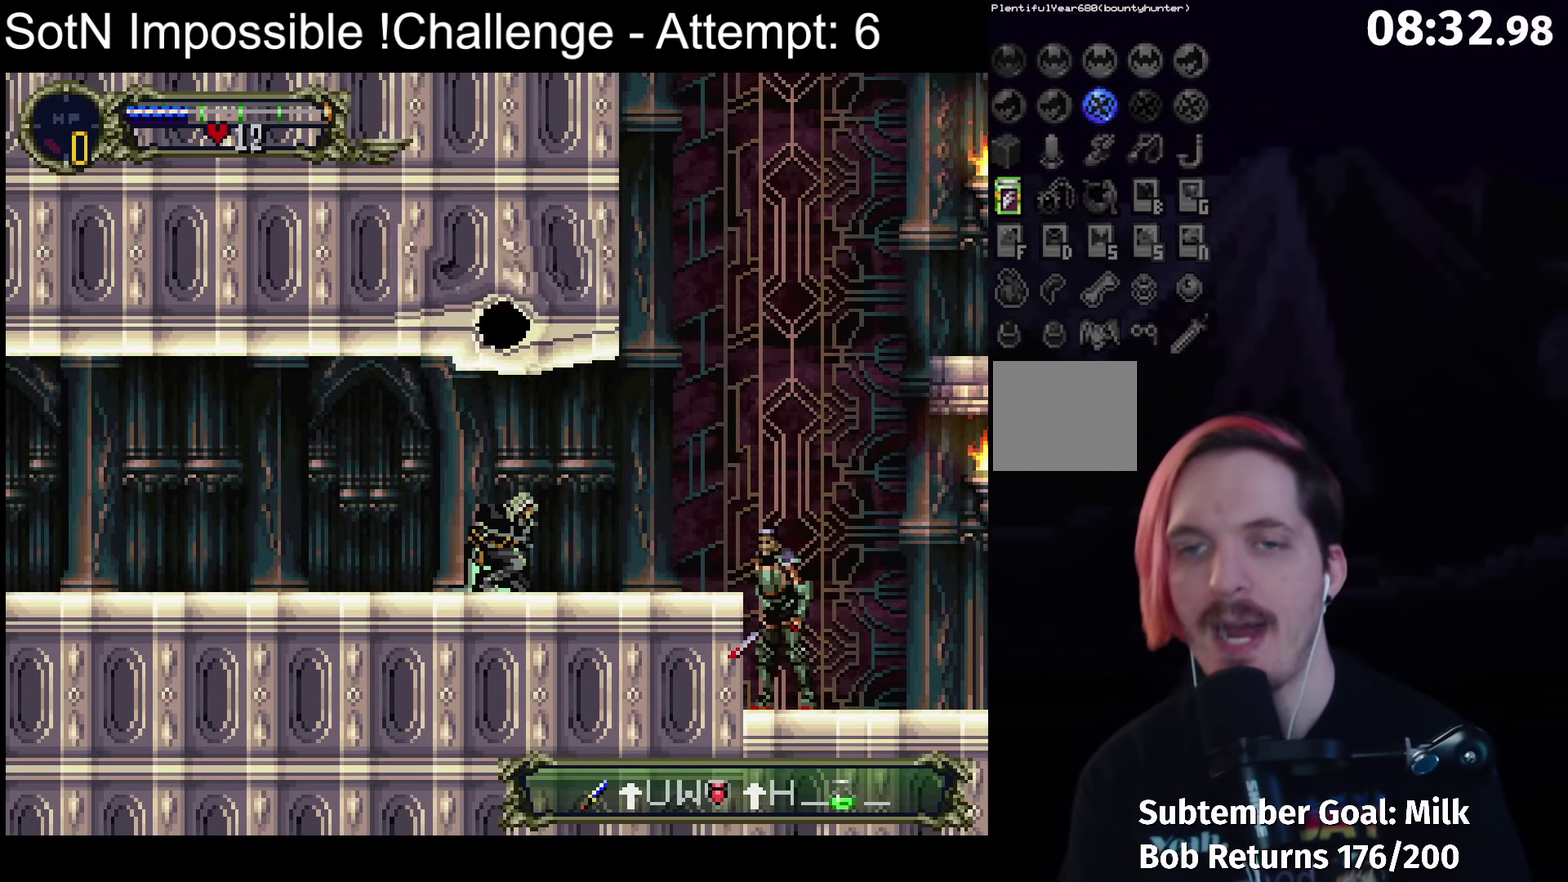
{"buttons": [], "left_stick": "center", "events": []}
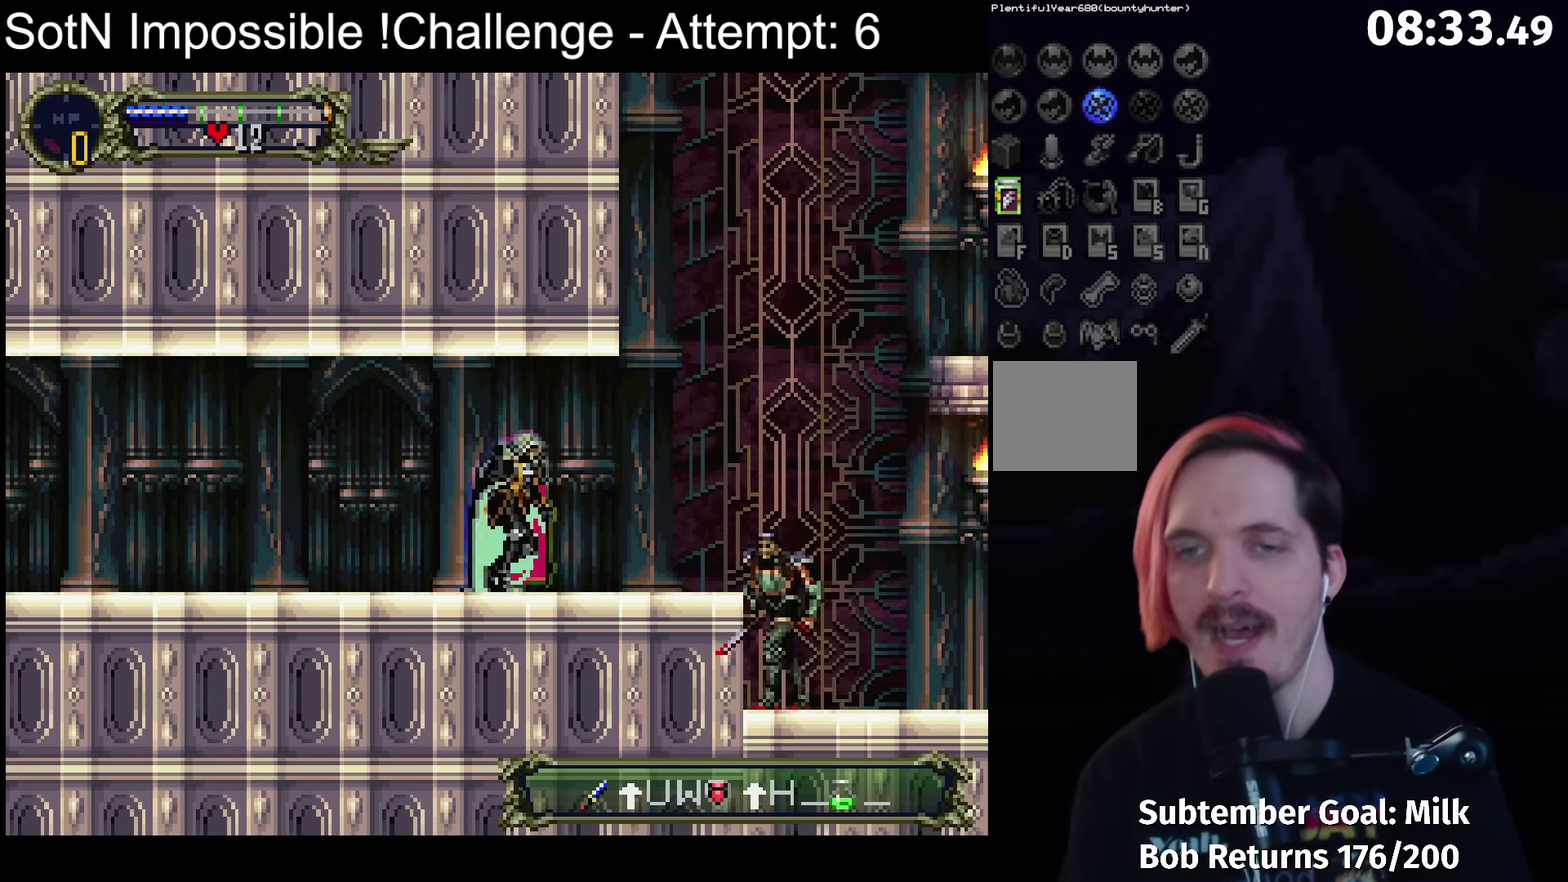
{"buttons": [], "left_stick": "center", "events": []}
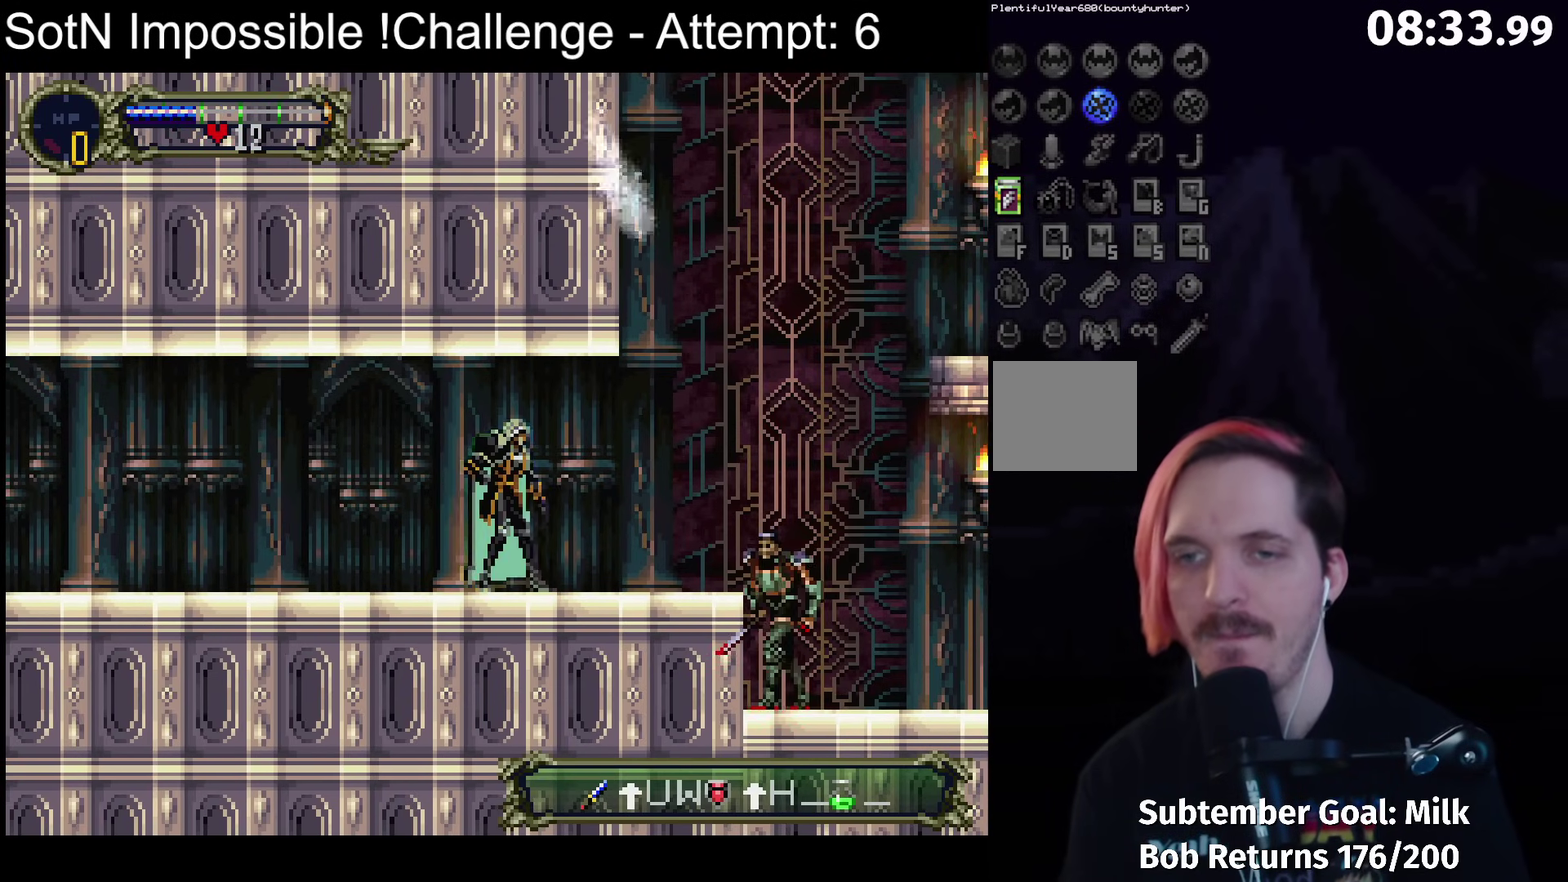
{"buttons": [], "left_stick": "center", "events": []}
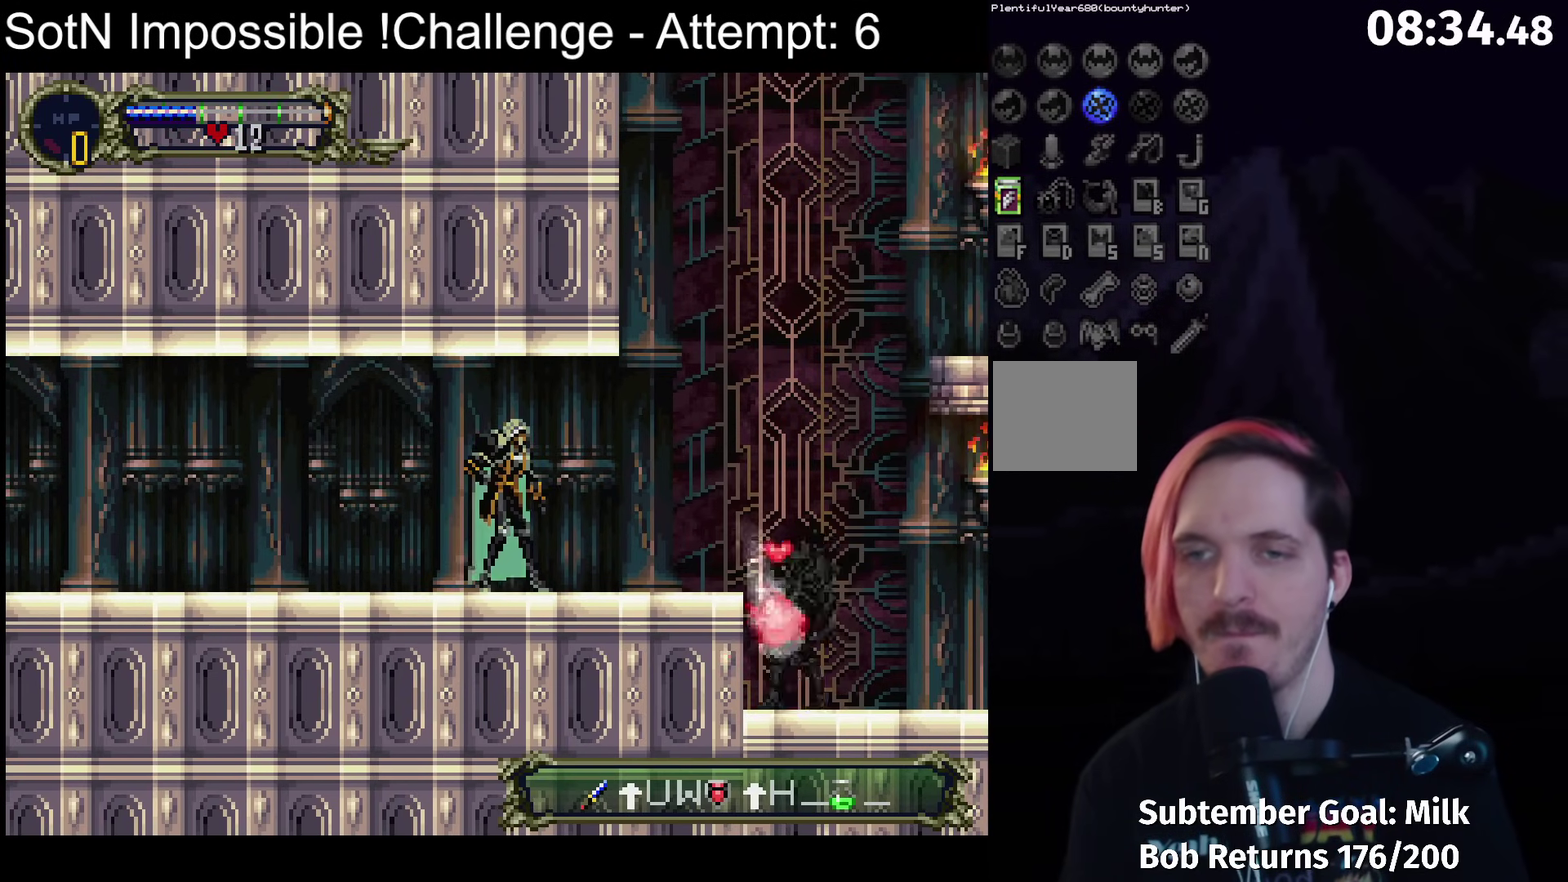
{"buttons": [], "left_stick": "right", "events": [[333, "left_stick", "right"]]}
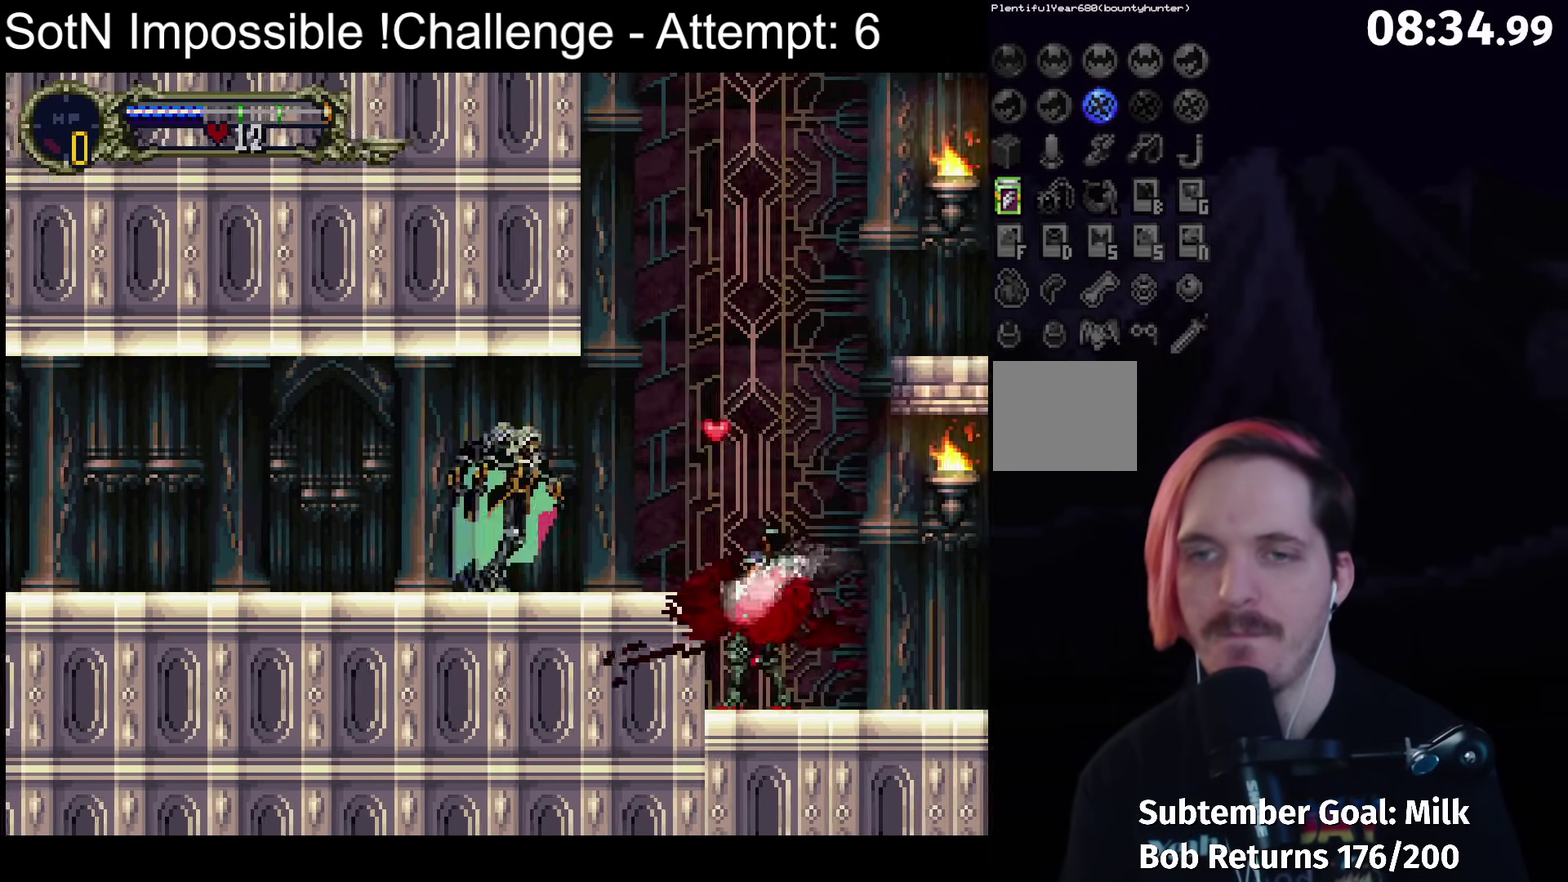
{"buttons": ["A"], "left_stick": "down-right", "events": [[67, "left_stick", "down-right"], [467, "A", "down"]]}
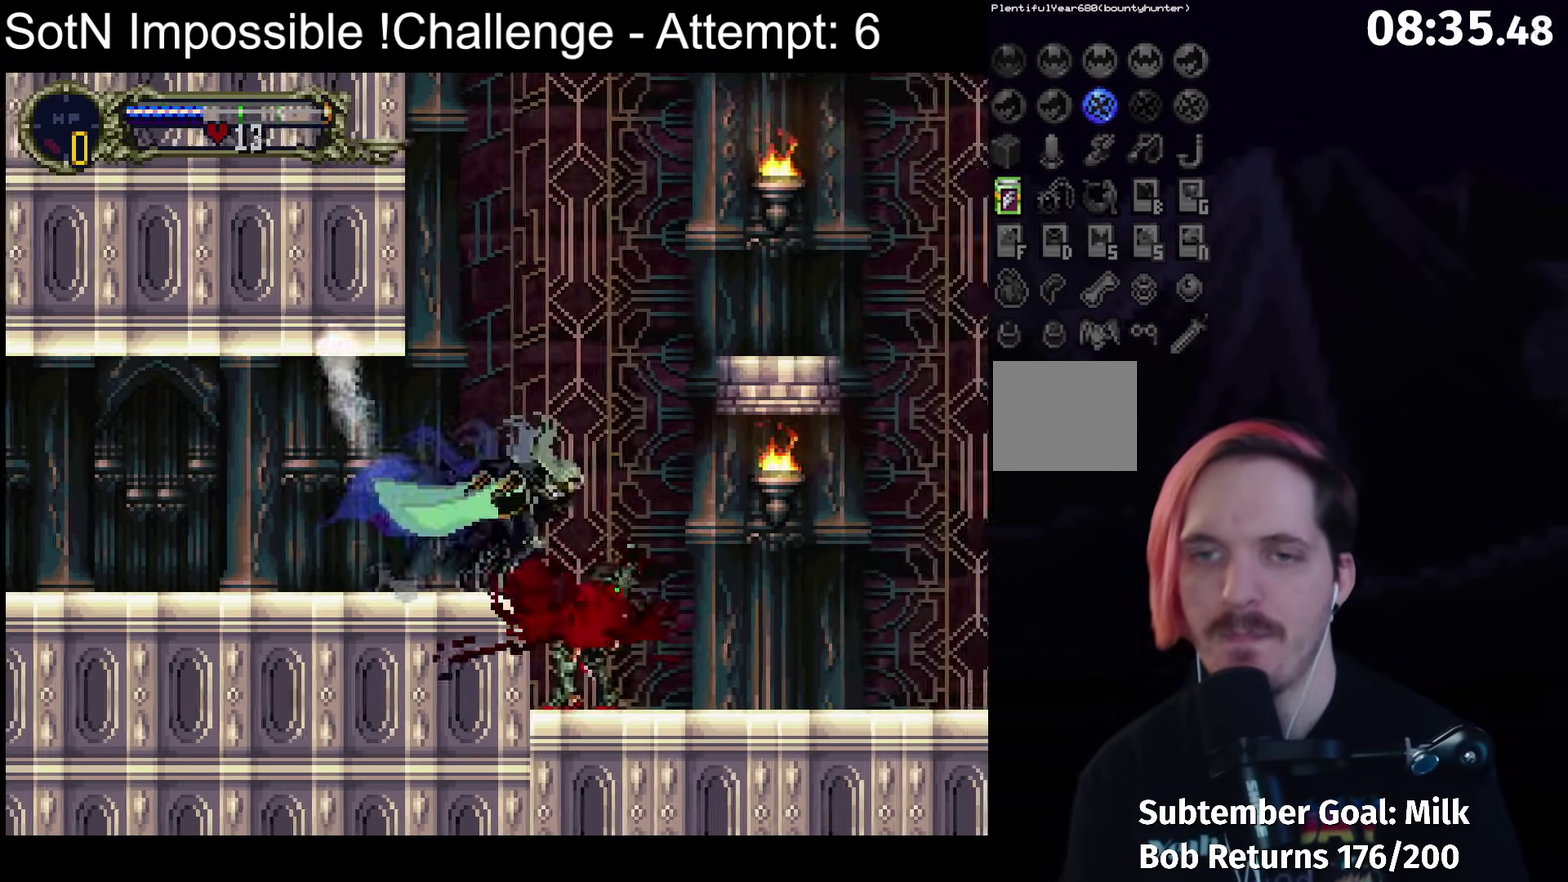
{"buttons": ["A", "X"], "left_stick": "down-right", "events": [[283, "X", "down"]]}
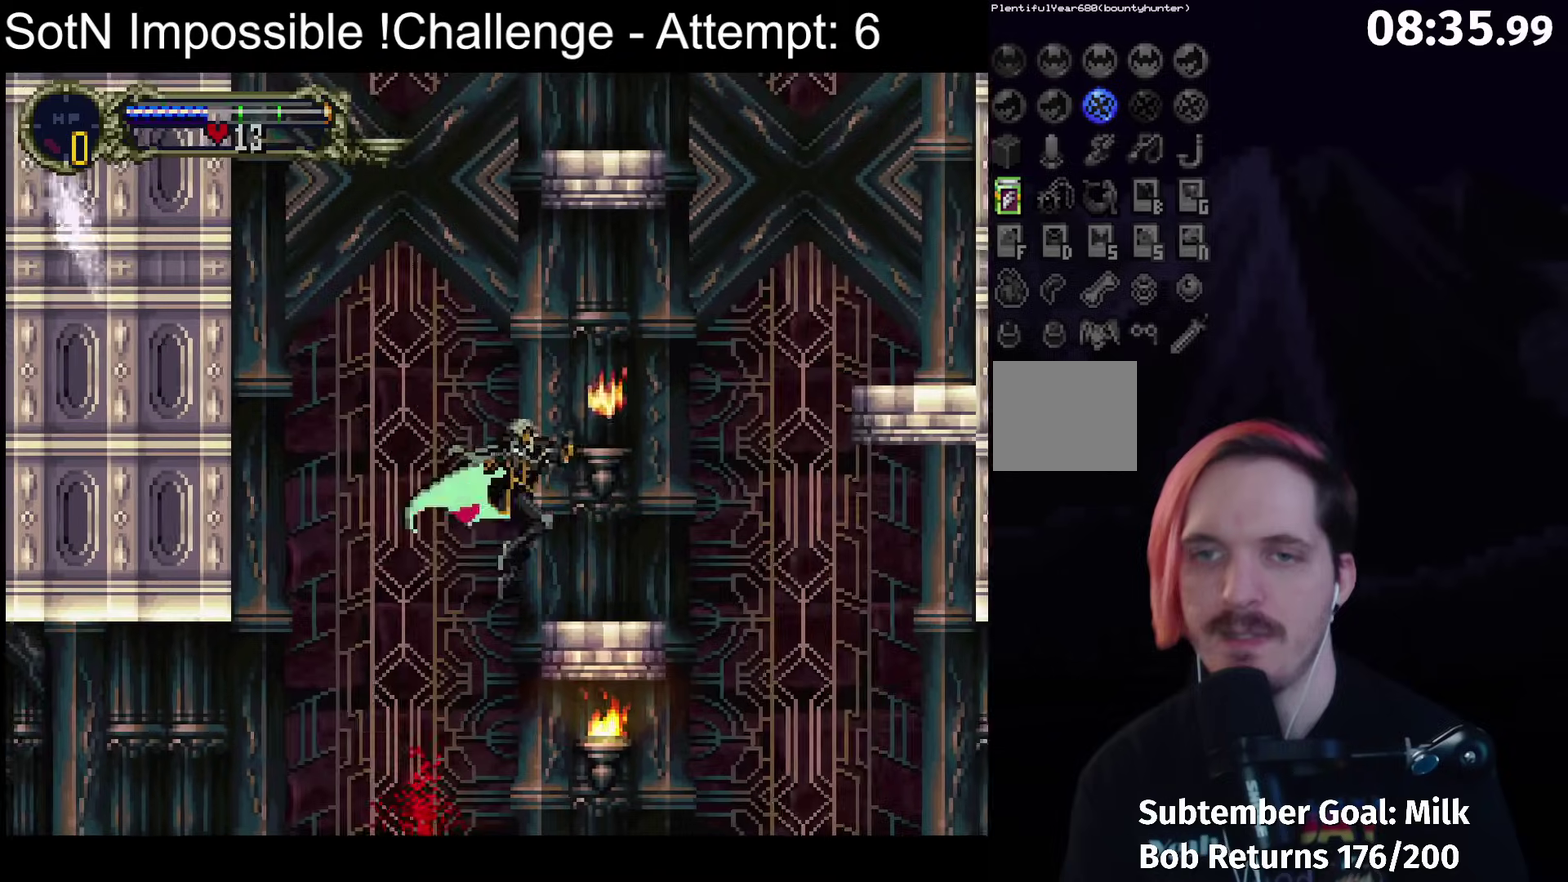
{"buttons": ["A"], "left_stick": "down-right", "events": [[17, "A", "up"], [17, "X", "up"], [300, "A", "down"]]}